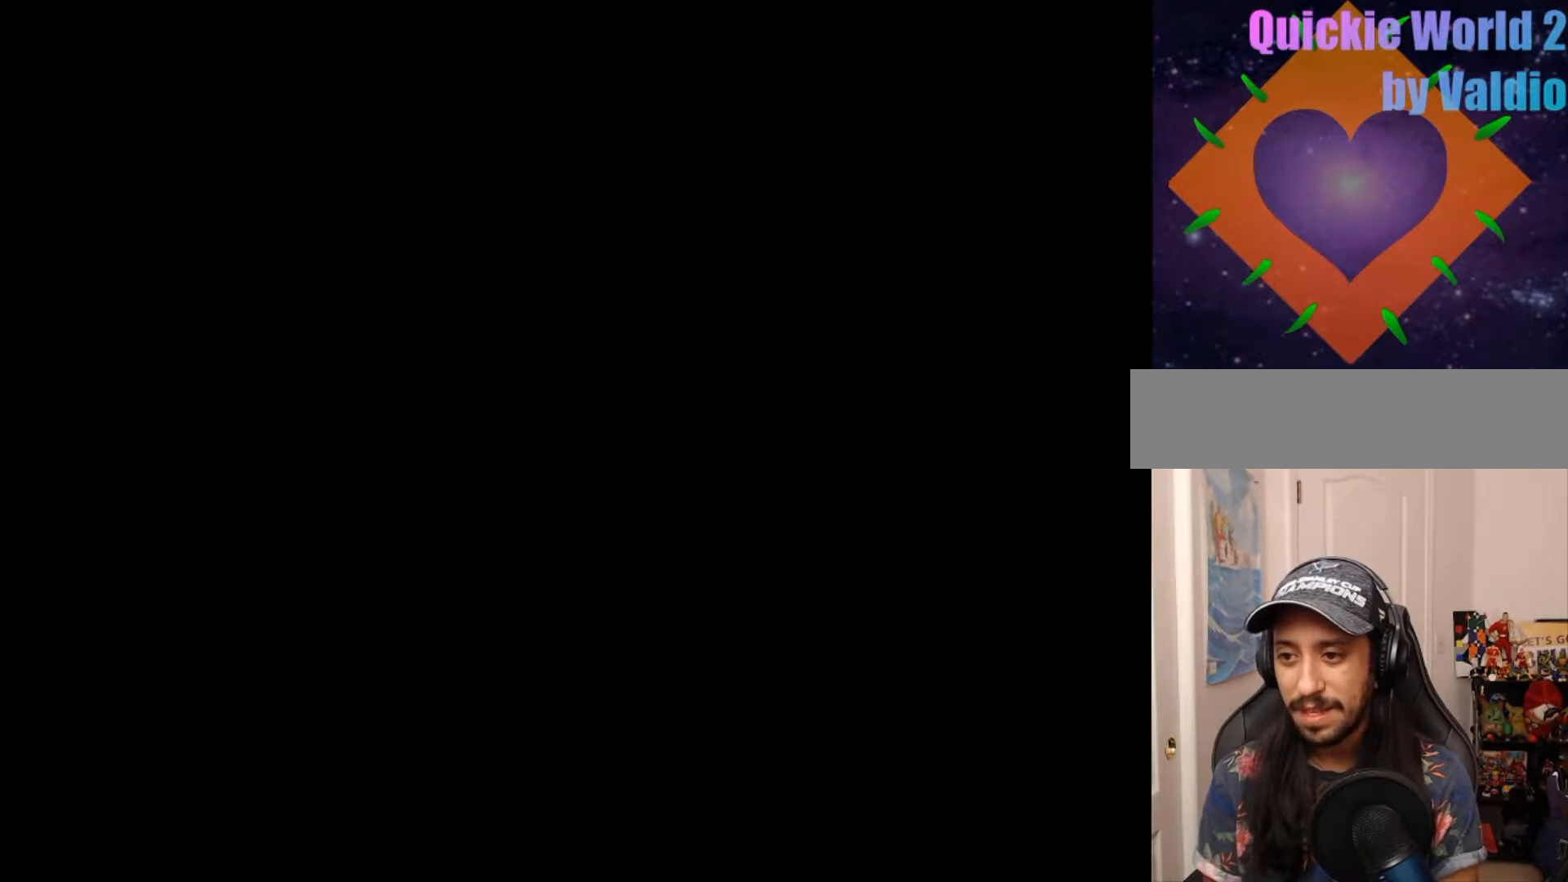
Gameplay with a controller (Nintendo layout); each line is a JSON object with the inputs held at the frame after it. "events" lists button and stick changes between this image and that frame as [ms after this image, input, new state], when the widget could be followed in between. Not read: L3 R3.
{"buttons": ["Y", "DPAD_RIGHT"]}
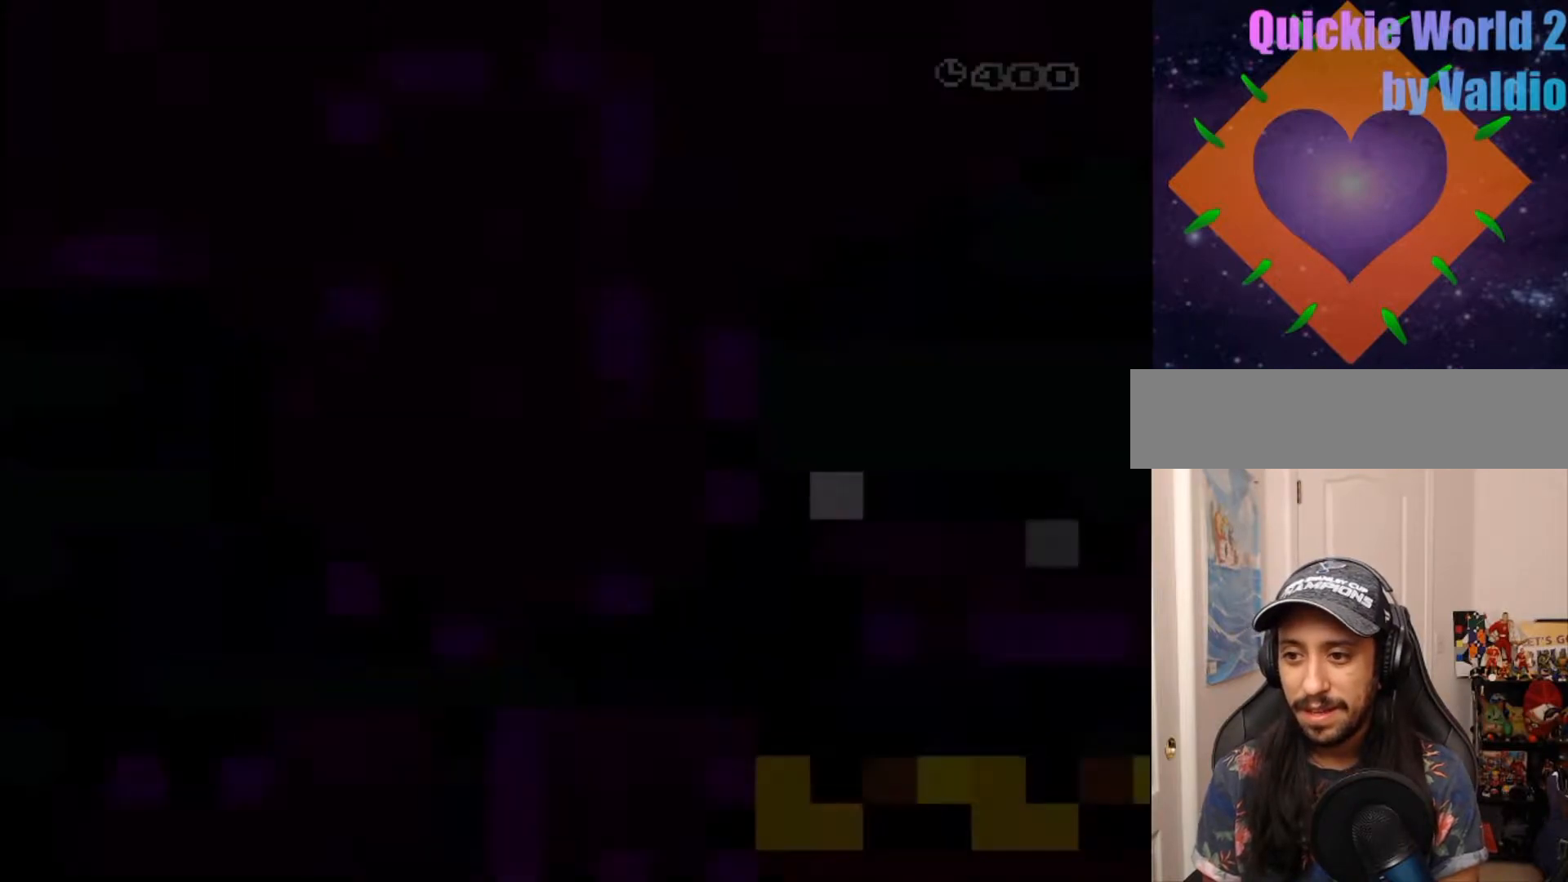
{"buttons": ["Y", "DPAD_RIGHT"]}
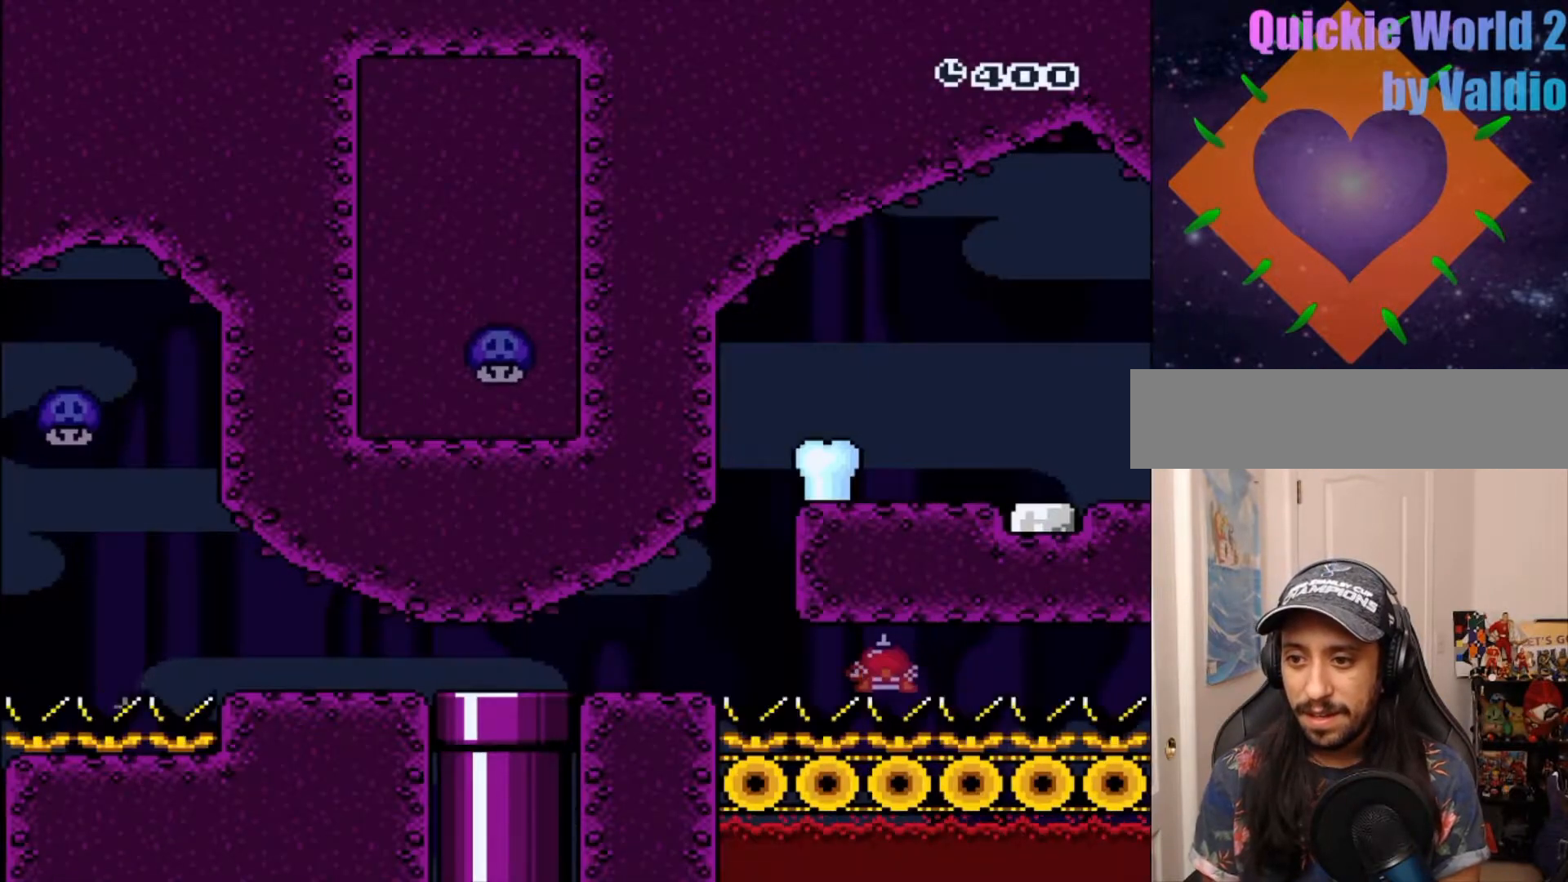
{"buttons": ["Y", "DPAD_RIGHT"], "events": []}
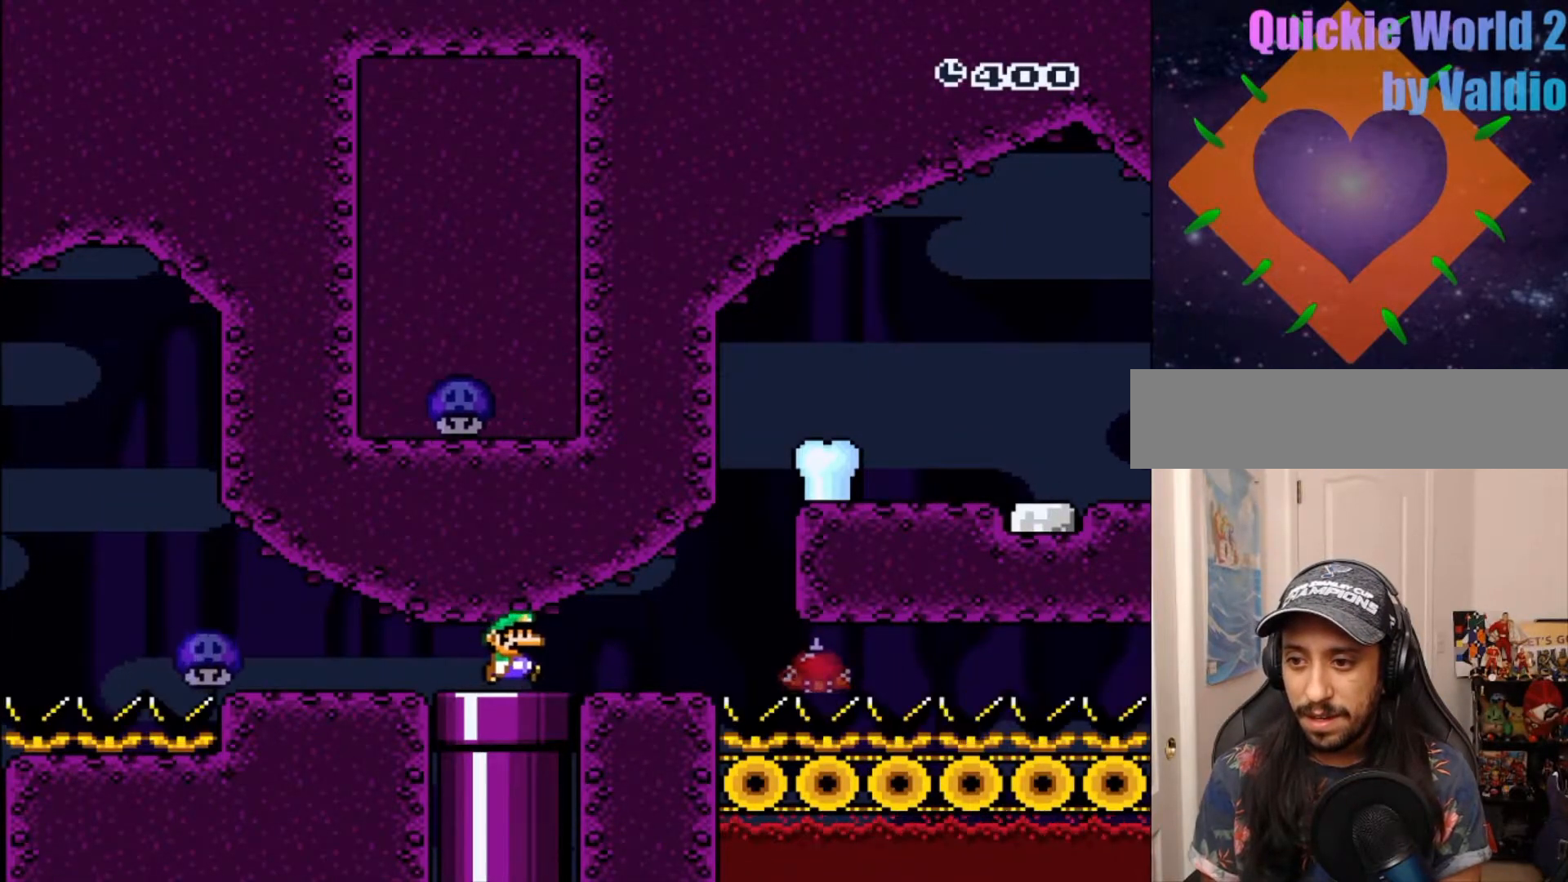
{"buttons": ["B", "Y"], "events": [[417, "B", "down"], [500, "DPAD_RIGHT", "up"]]}
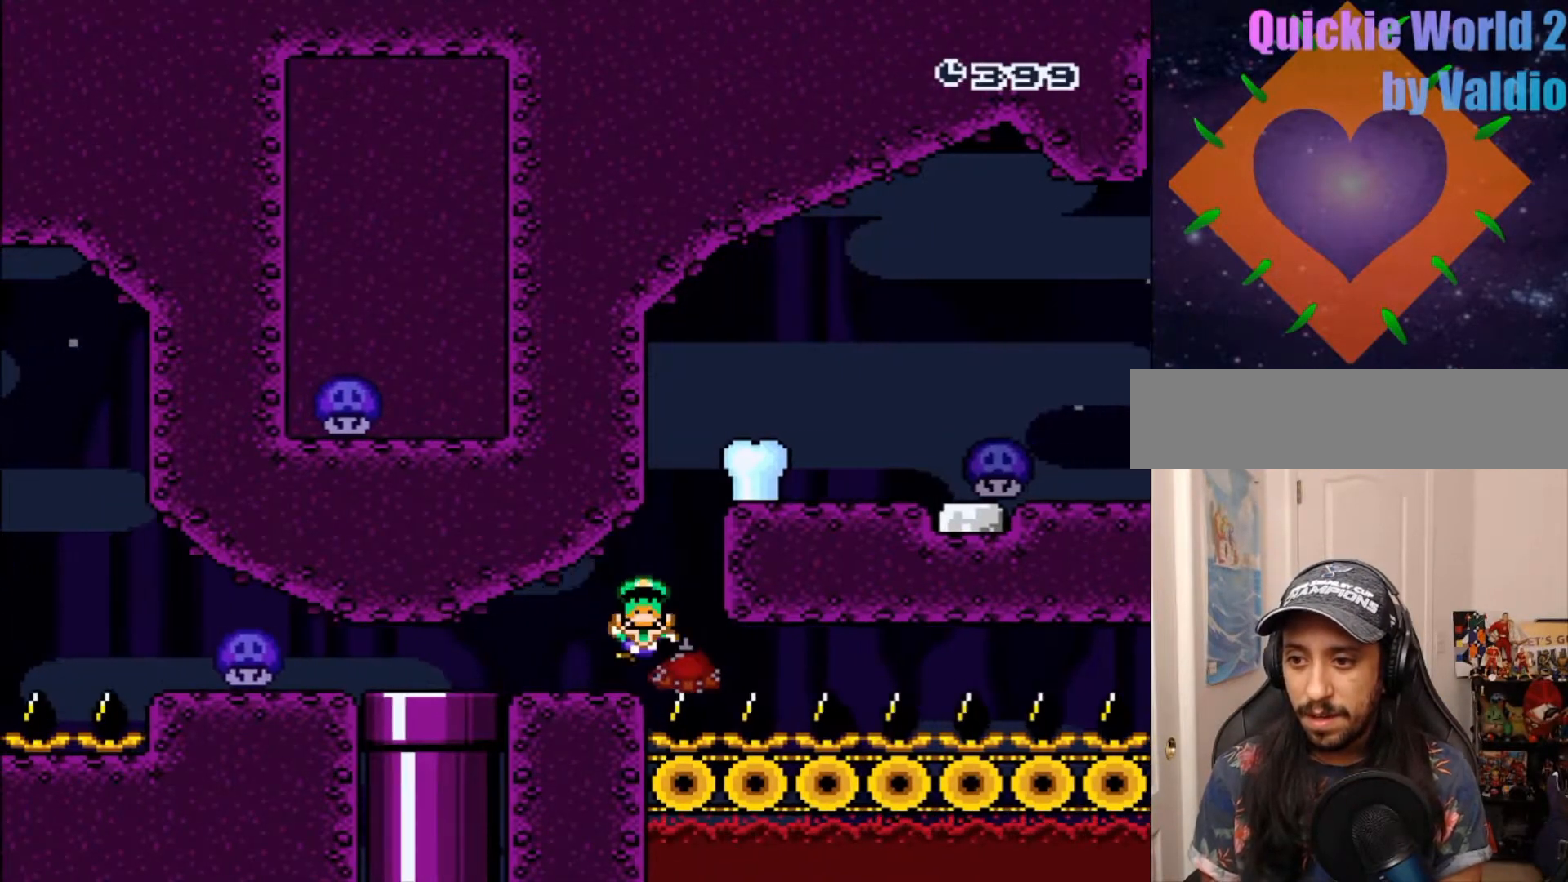
{"buttons": ["A"], "events": [[100, "DPAD_RIGHT", "down"], [183, "DPAD_UP", "down"], [267, "DPAD_UP", "up"], [400, "B", "up"], [400, "Y", "up"], [467, "DPAD_RIGHT", "up"], [500, "A", "down"]]}
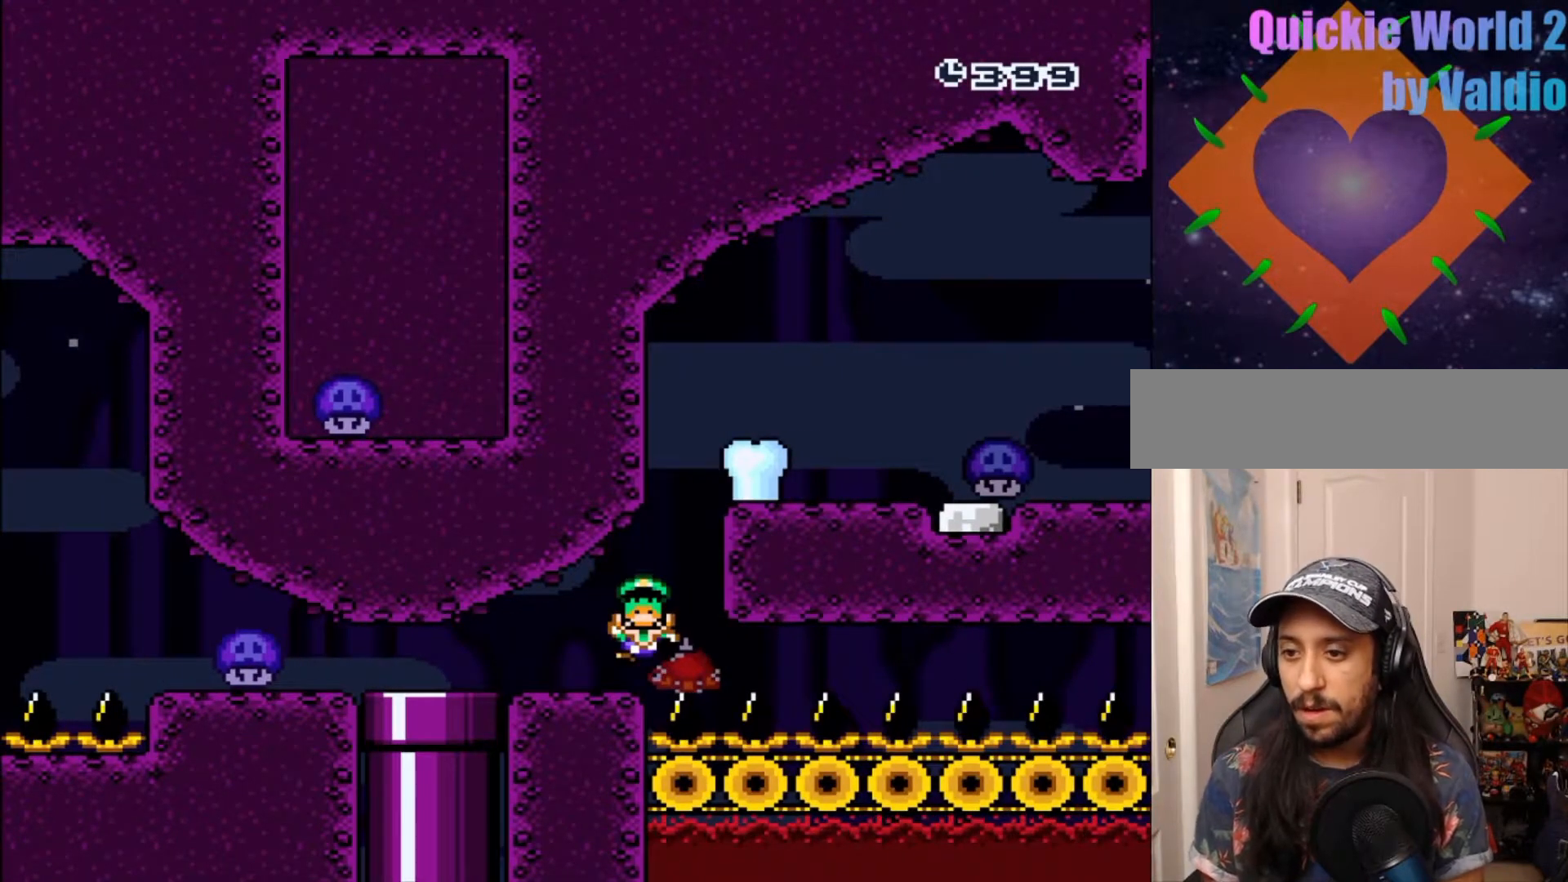
{"buttons": [], "events": [[83, "A", "up"], [183, "A", "down"], [283, "A", "up"], [383, "A", "down"], [400, "A", "up"]]}
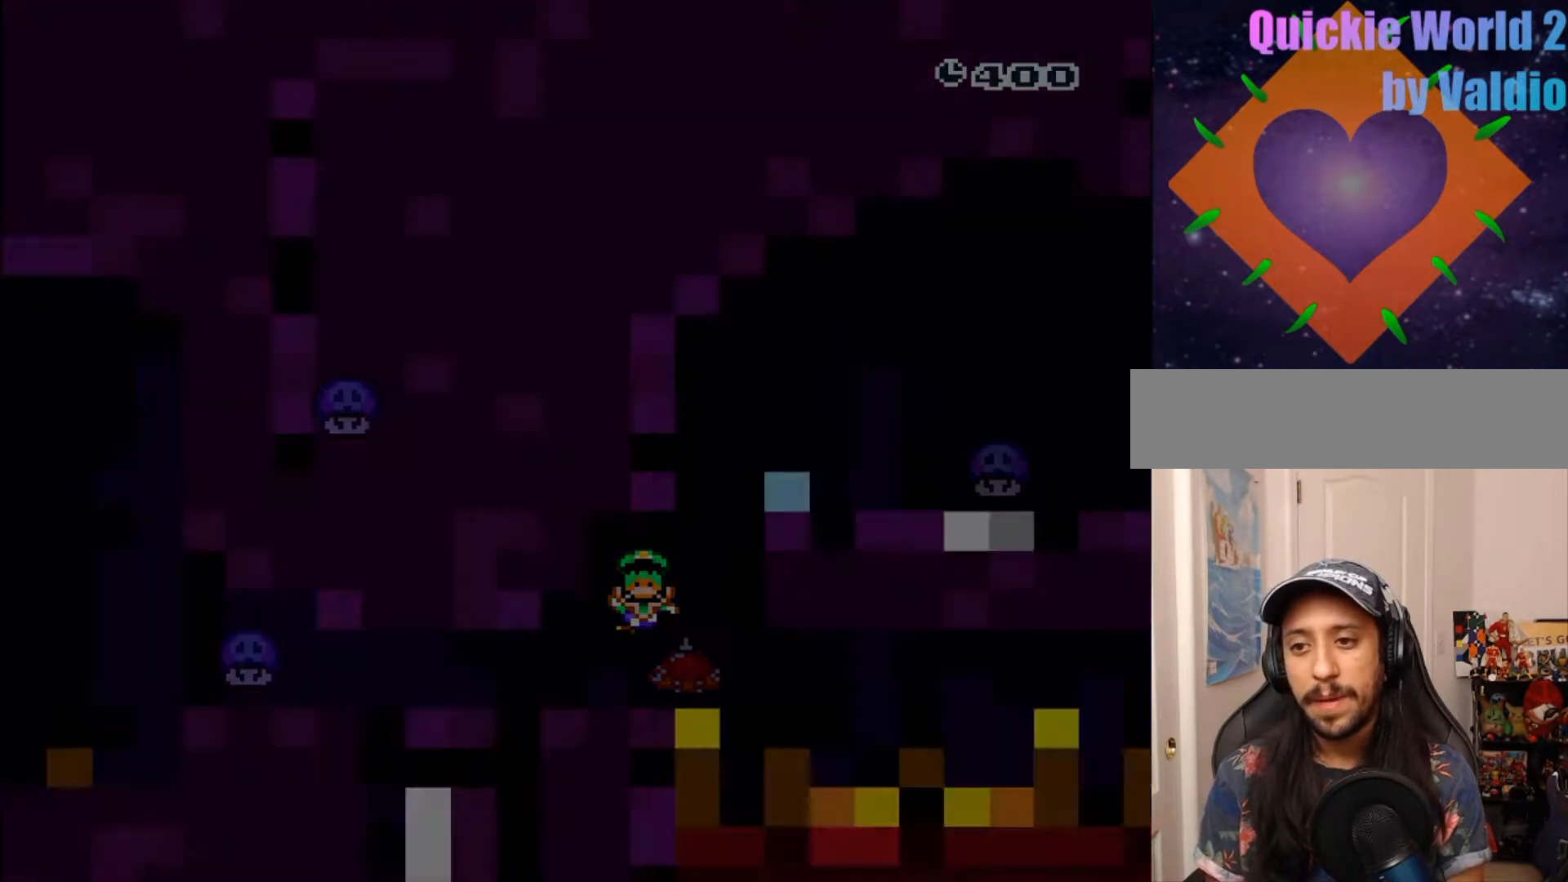
{"buttons": [], "events": [[233, "Y", "down"], [350, "Y", "up"], [400, "B", "down"], [417, "A", "down"], [433, "B", "up"], [500, "A", "up"]]}
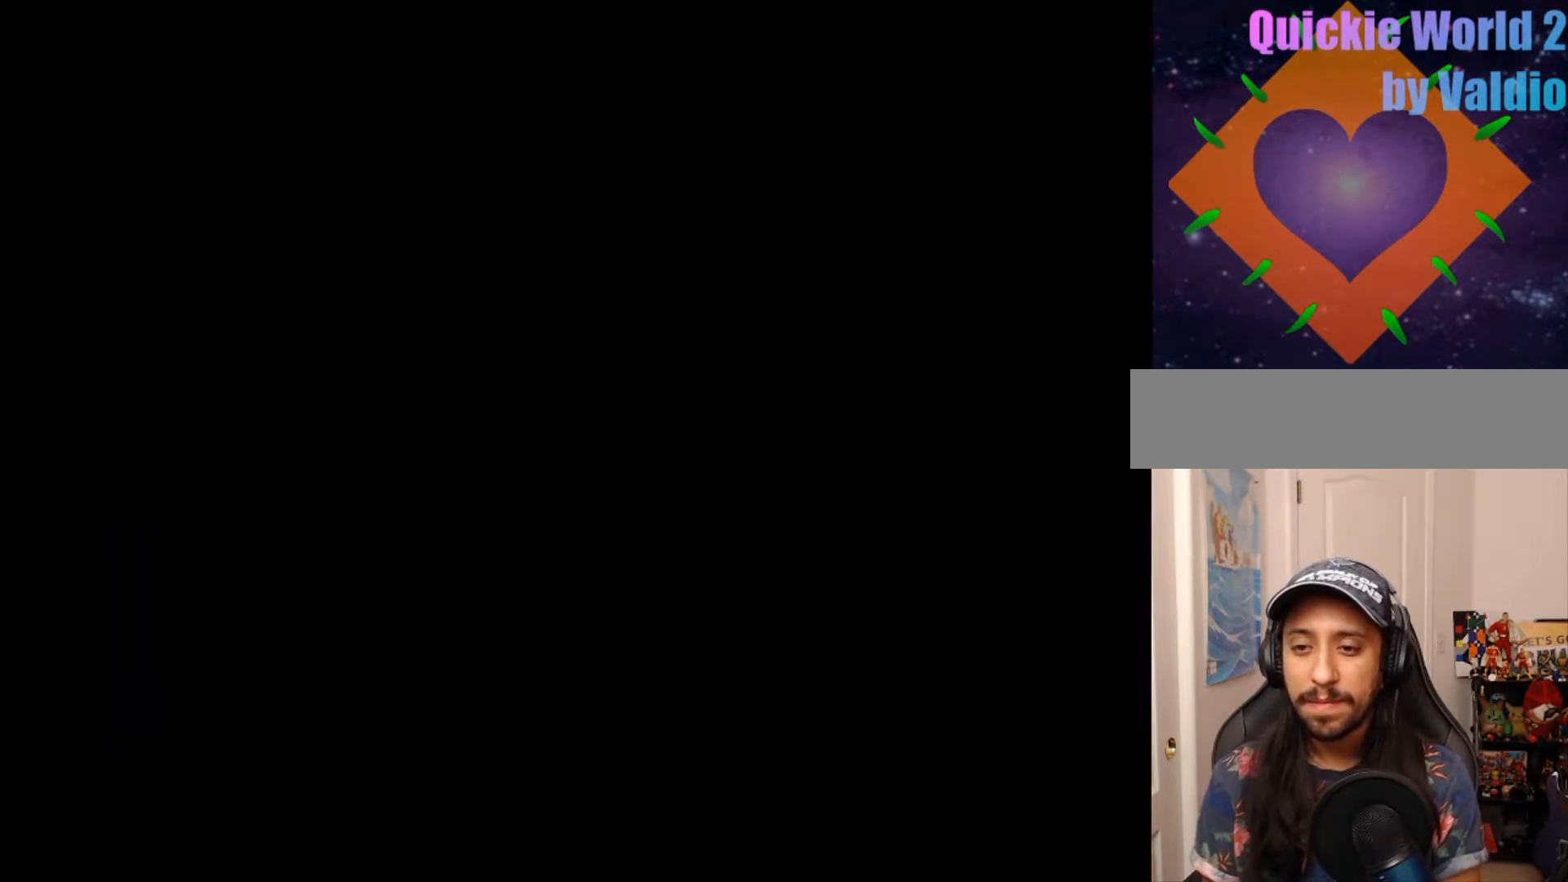
{"buttons": [], "events": []}
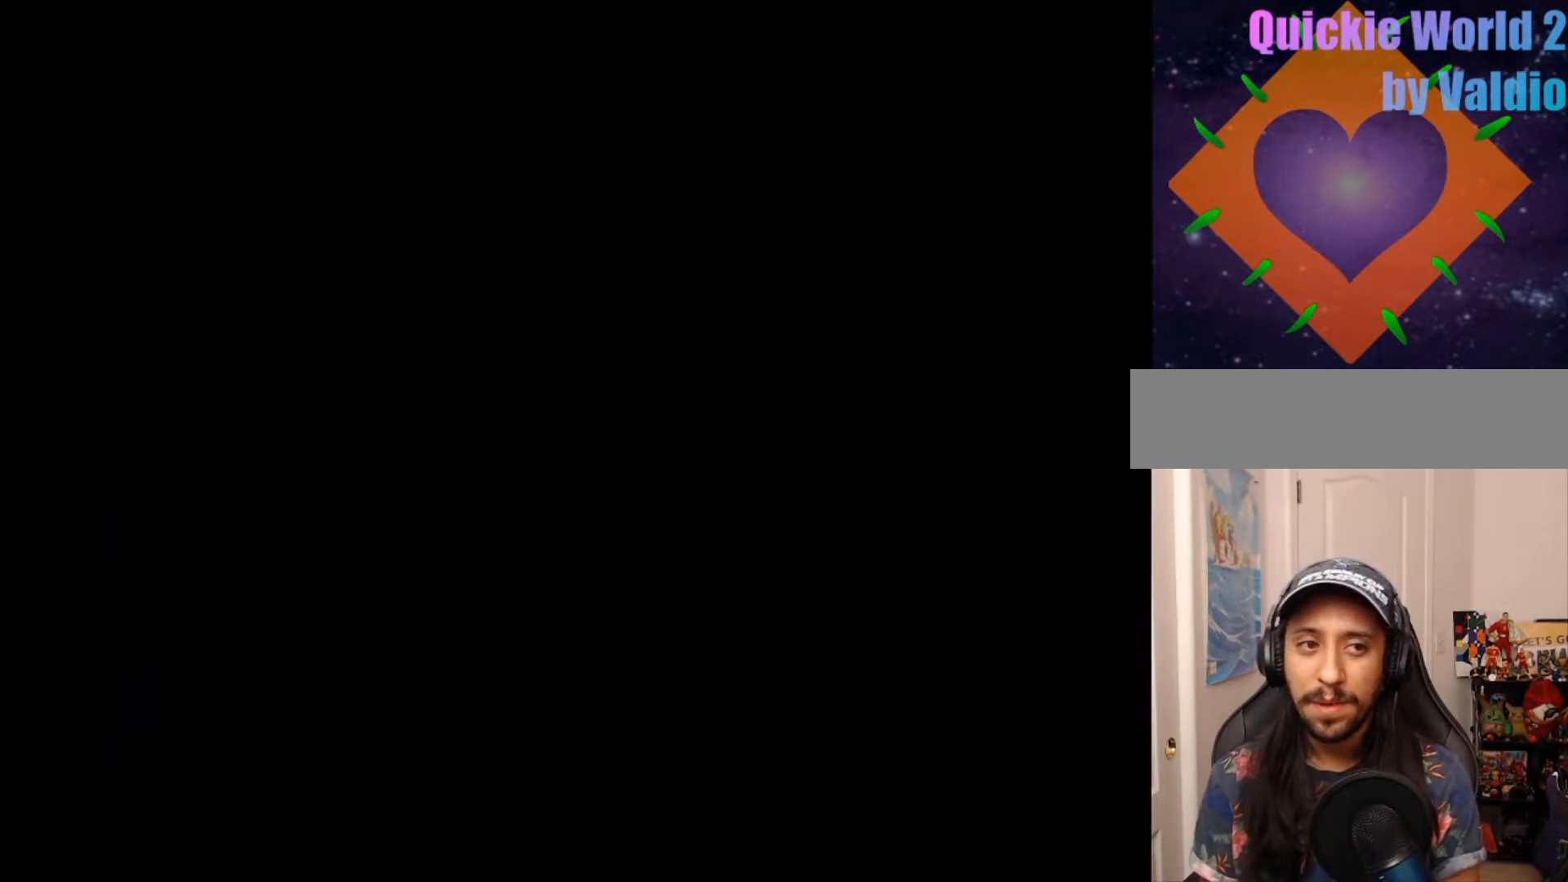
{"buttons": ["Y"], "events": [[433, "Y", "down"]]}
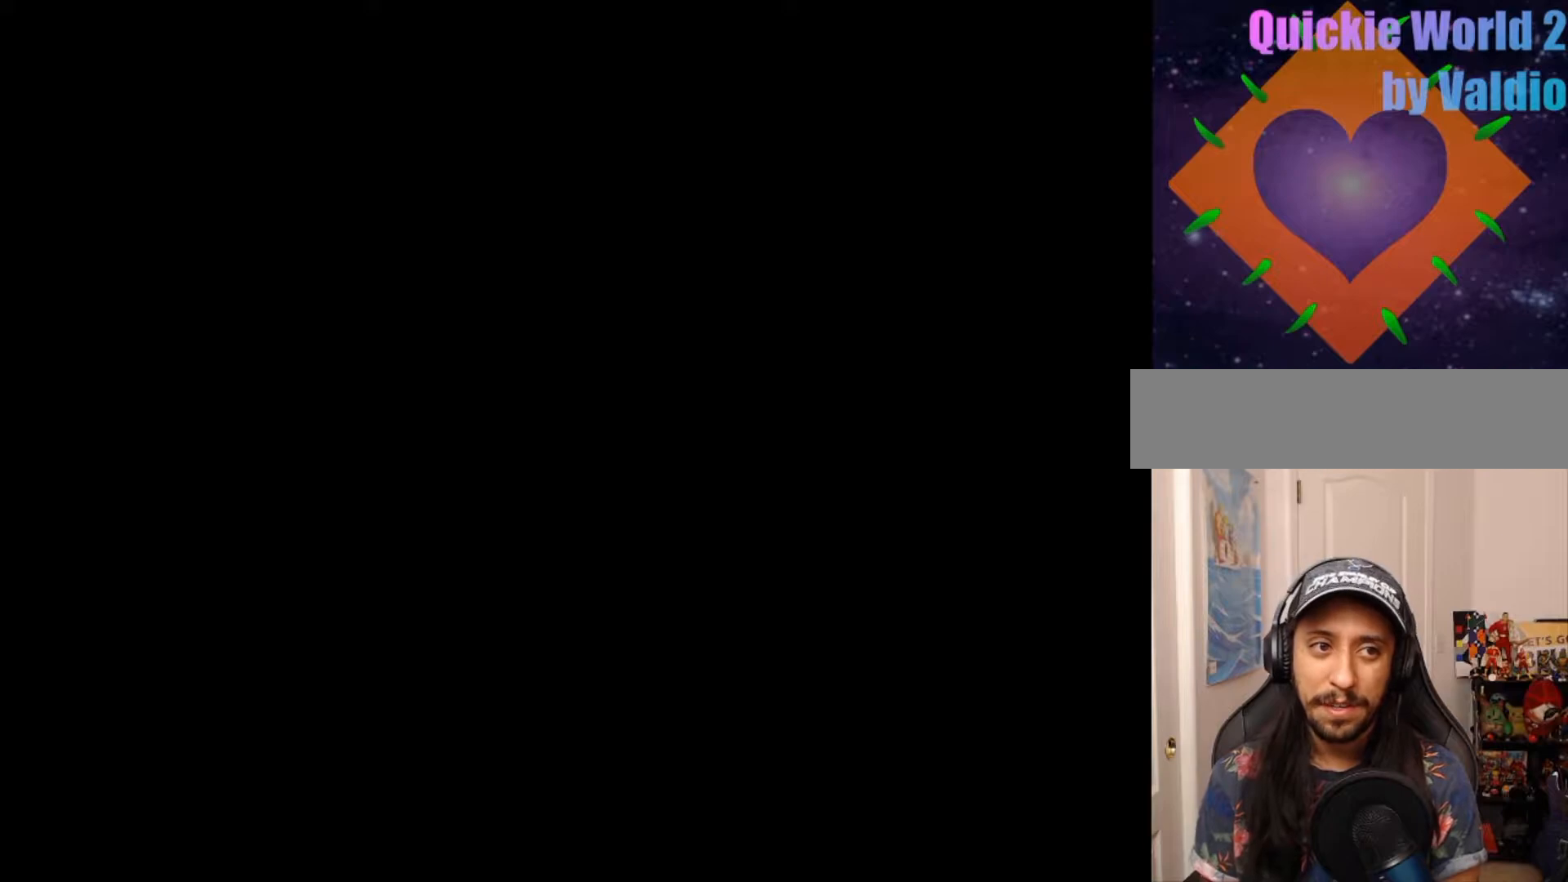
{"buttons": ["Y"], "events": []}
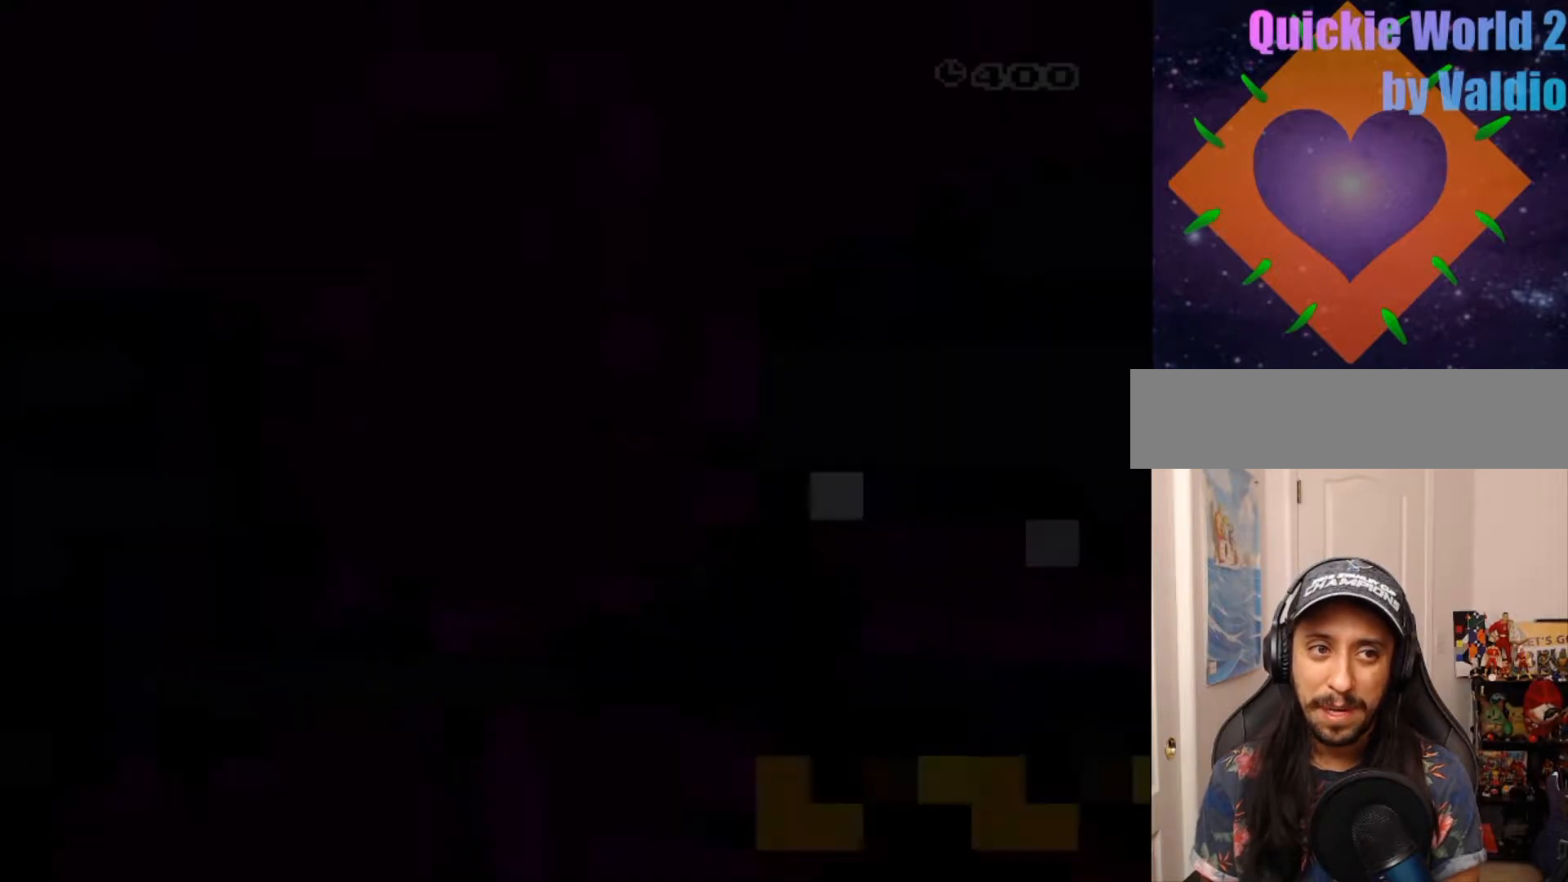
{"buttons": ["Y", "DPAD_RIGHT"], "events": [[167, "DPAD_RIGHT", "down"]]}
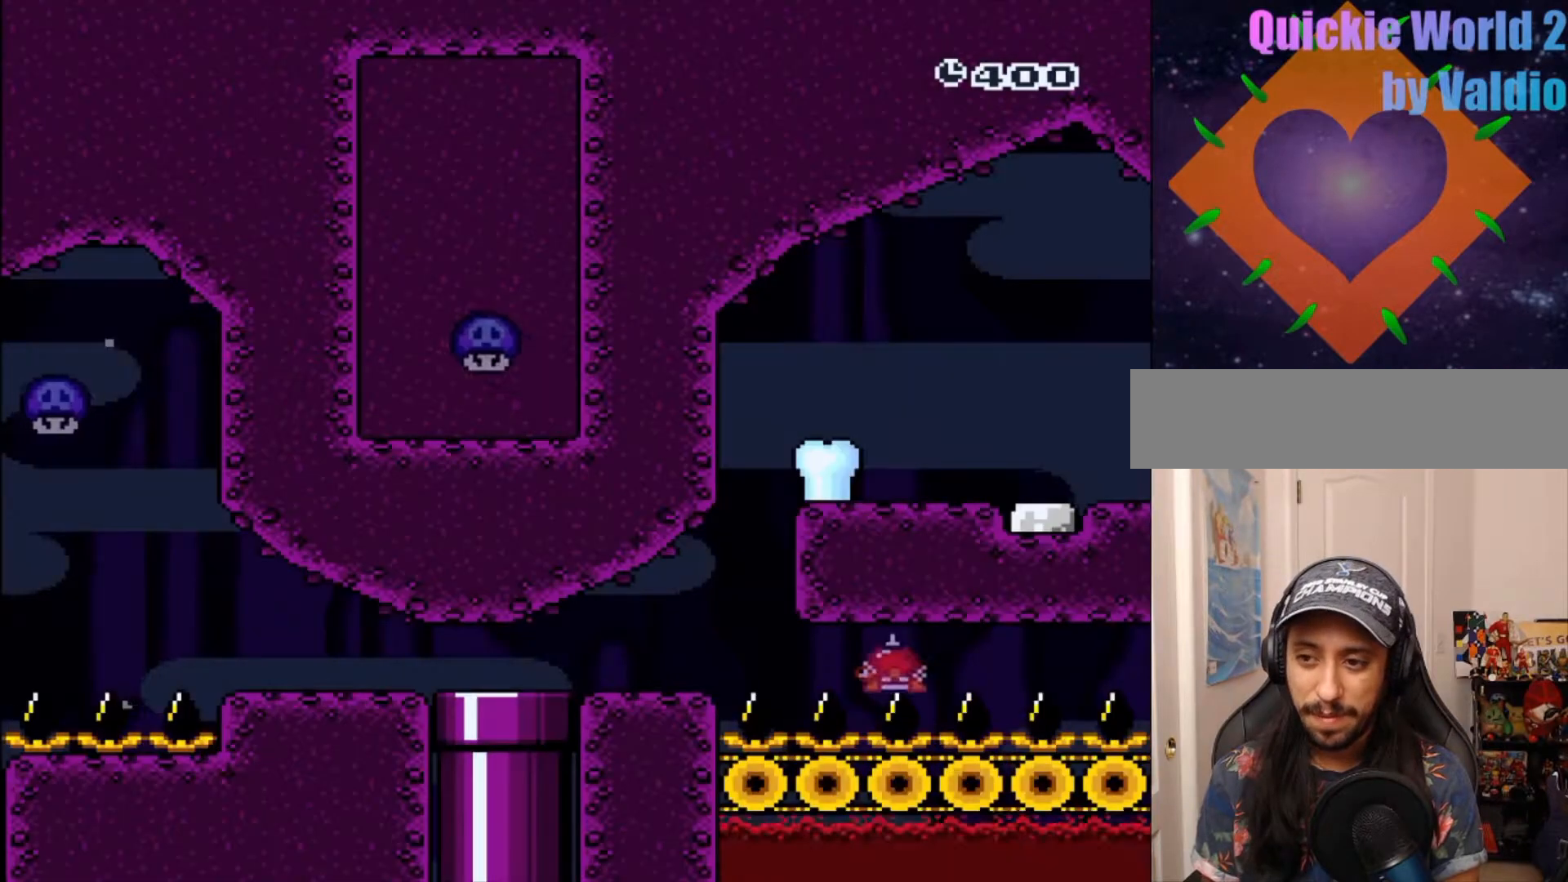
{"buttons": ["Y", "DPAD_RIGHT"], "events": []}
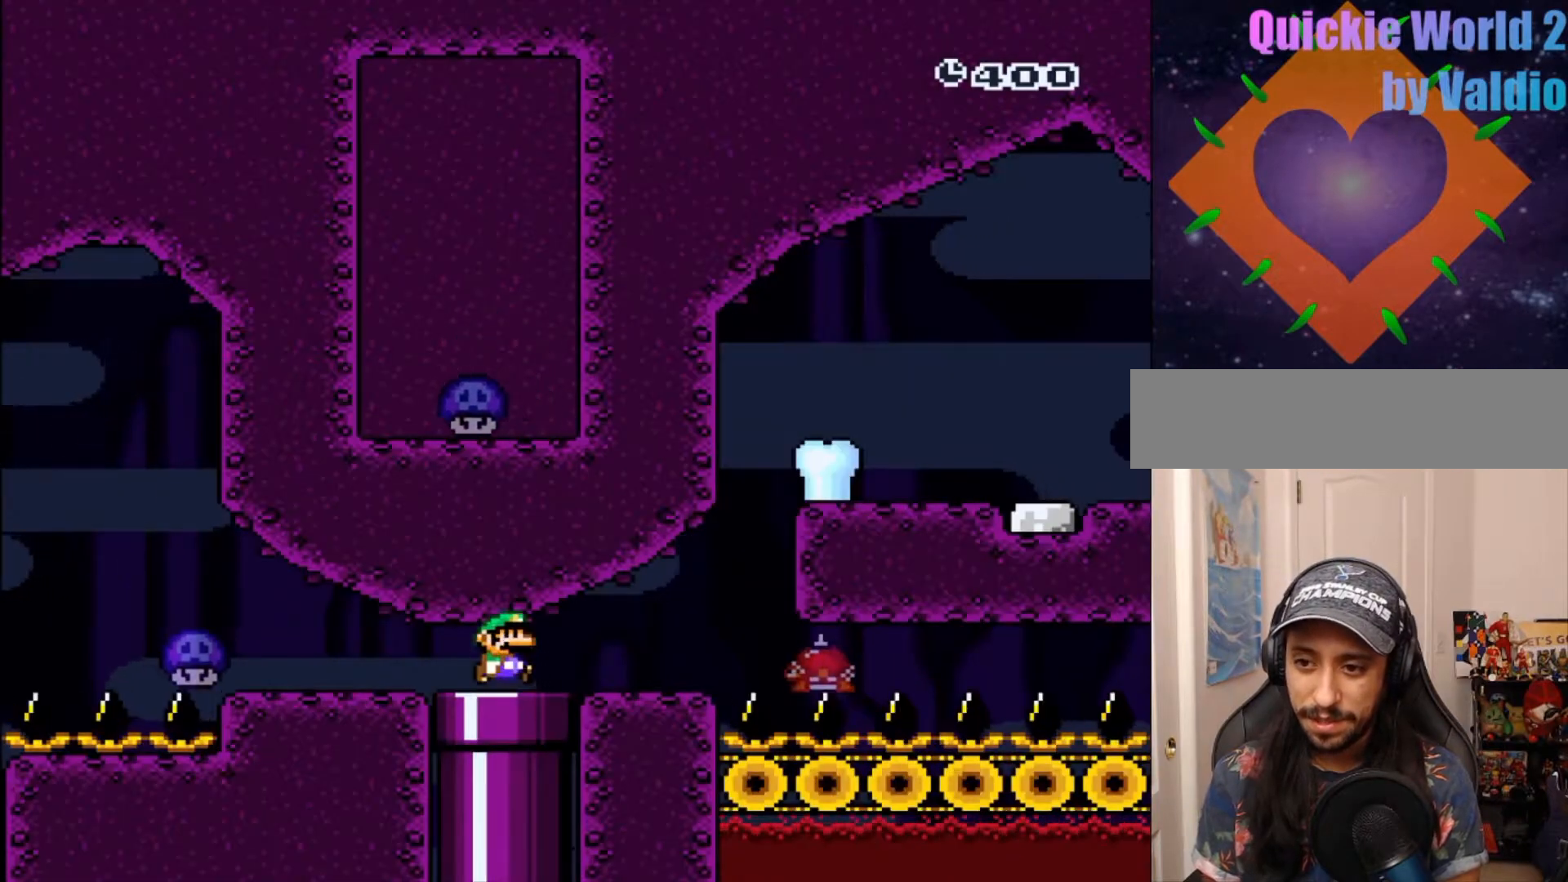
{"buttons": ["B", "Y", "DPAD_RIGHT"], "events": [[383, "B", "down"]]}
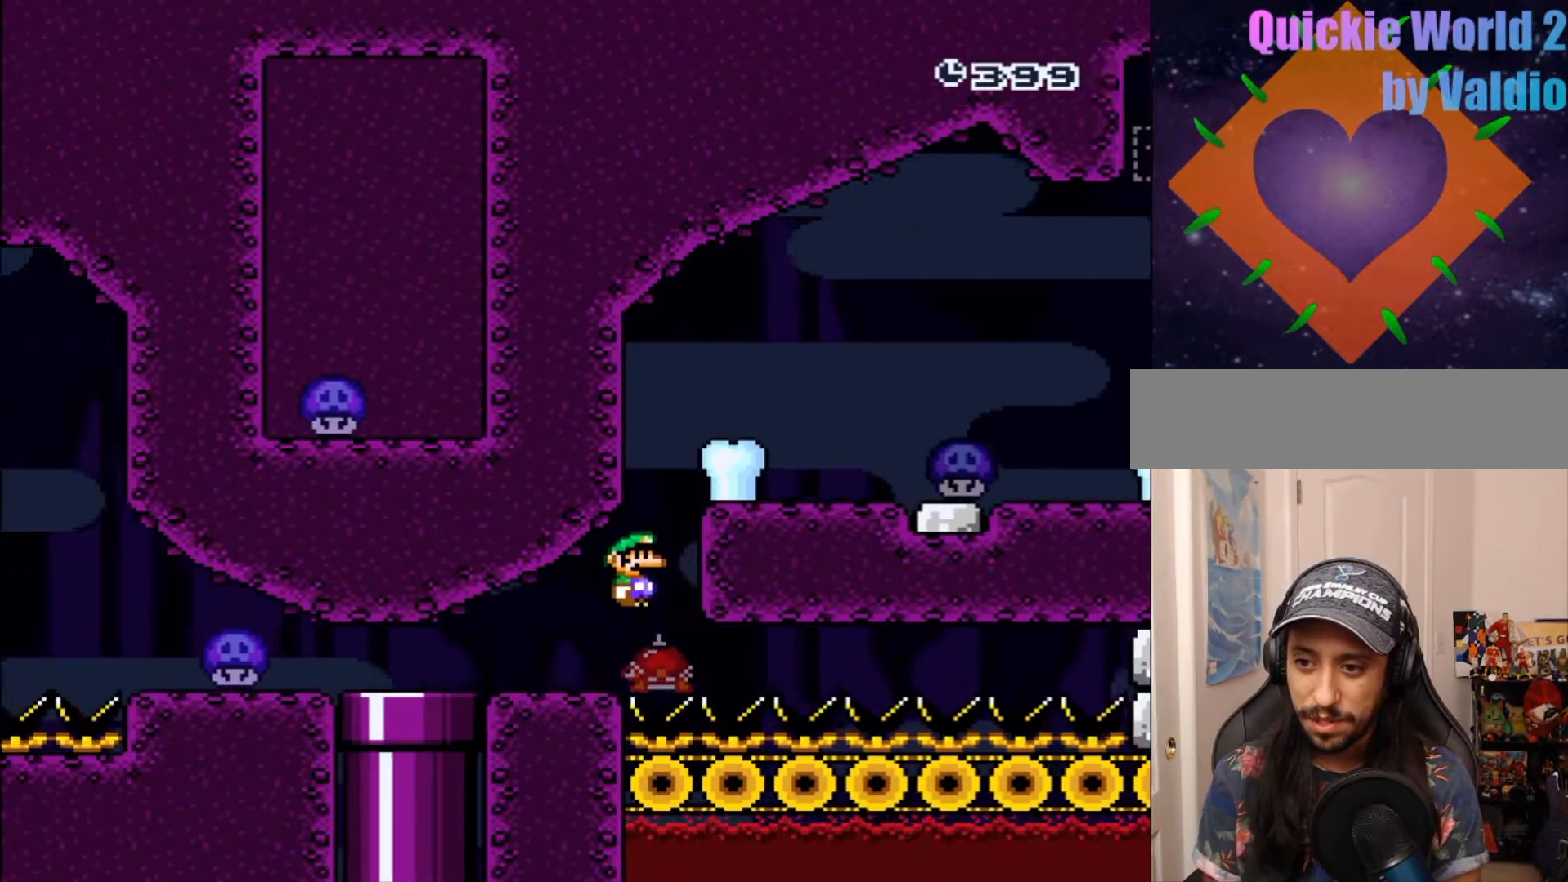
{"buttons": ["B", "Y", "DPAD_RIGHT"], "events": [[33, "DPAD_RIGHT", "up"], [100, "DPAD_RIGHT", "down"]]}
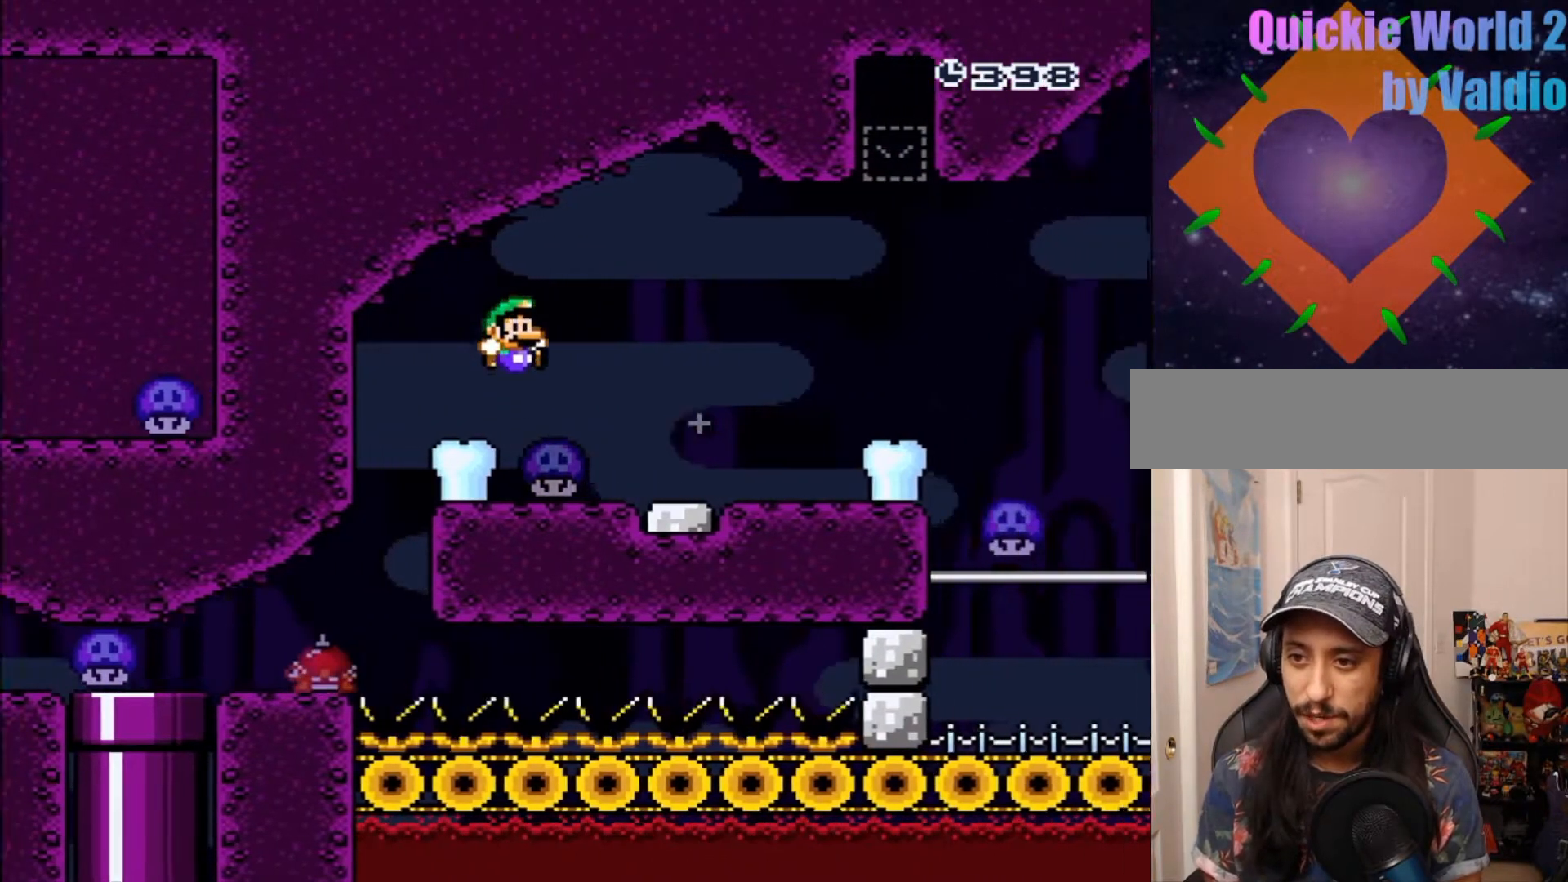
{"buttons": ["B", "Y", "DPAD_RIGHT"], "events": [[283, "B", "up"], [350, "B", "down"]]}
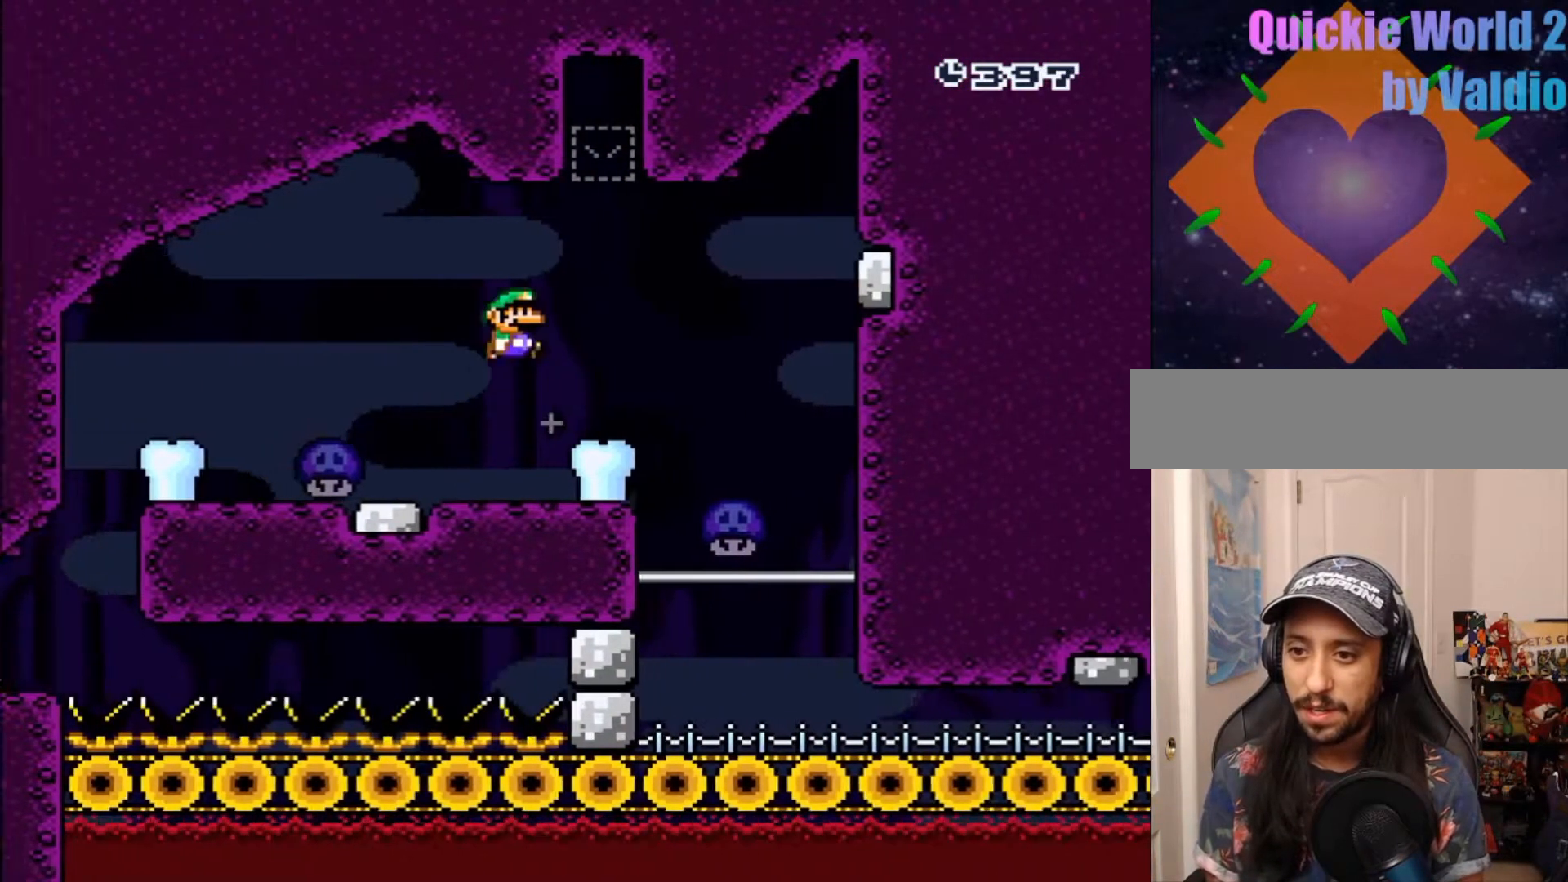
{"buttons": ["Y", "DPAD_LEFT"]}
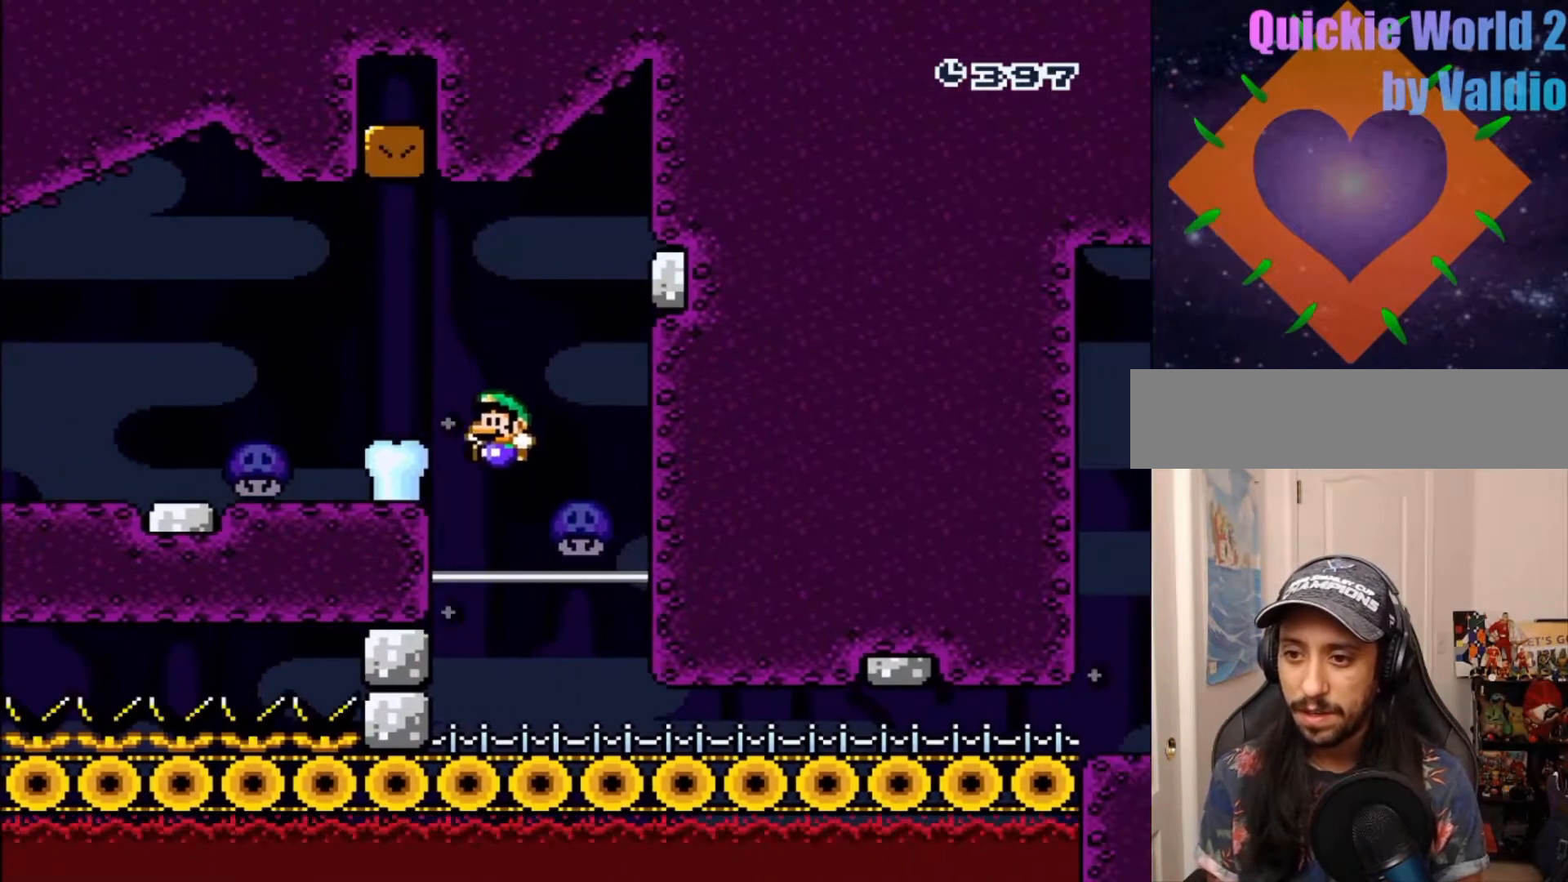
{"buttons": ["Y", "DPAD_RIGHT"], "events": [[167, "DPAD_LEFT", "up"], [183, "DPAD_RIGHT", "down"]]}
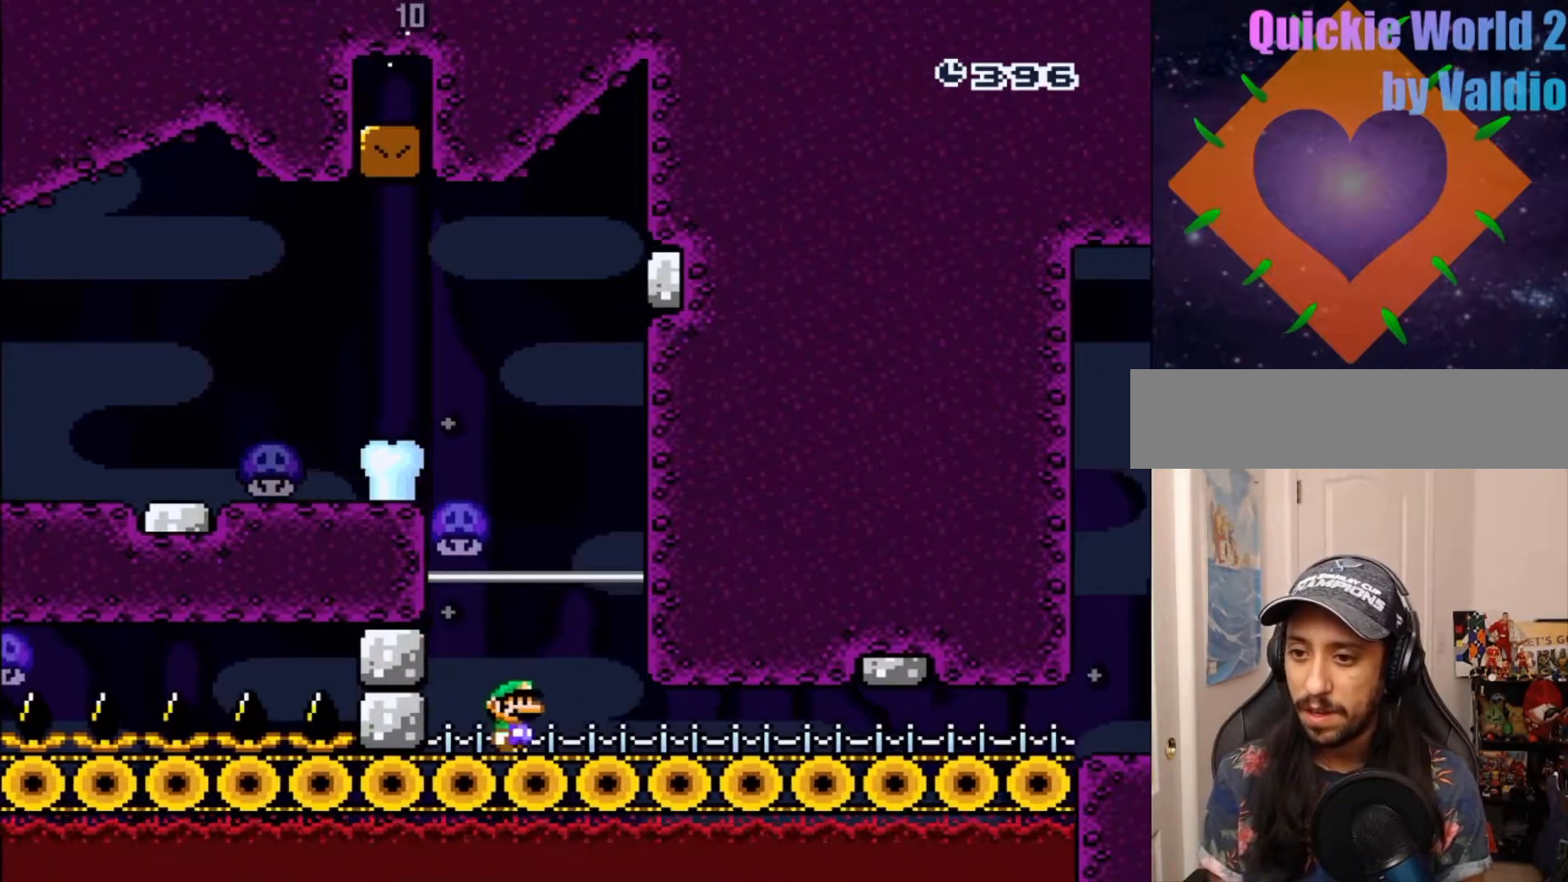
{"buttons": ["Y", "DPAD_RIGHT"], "events": []}
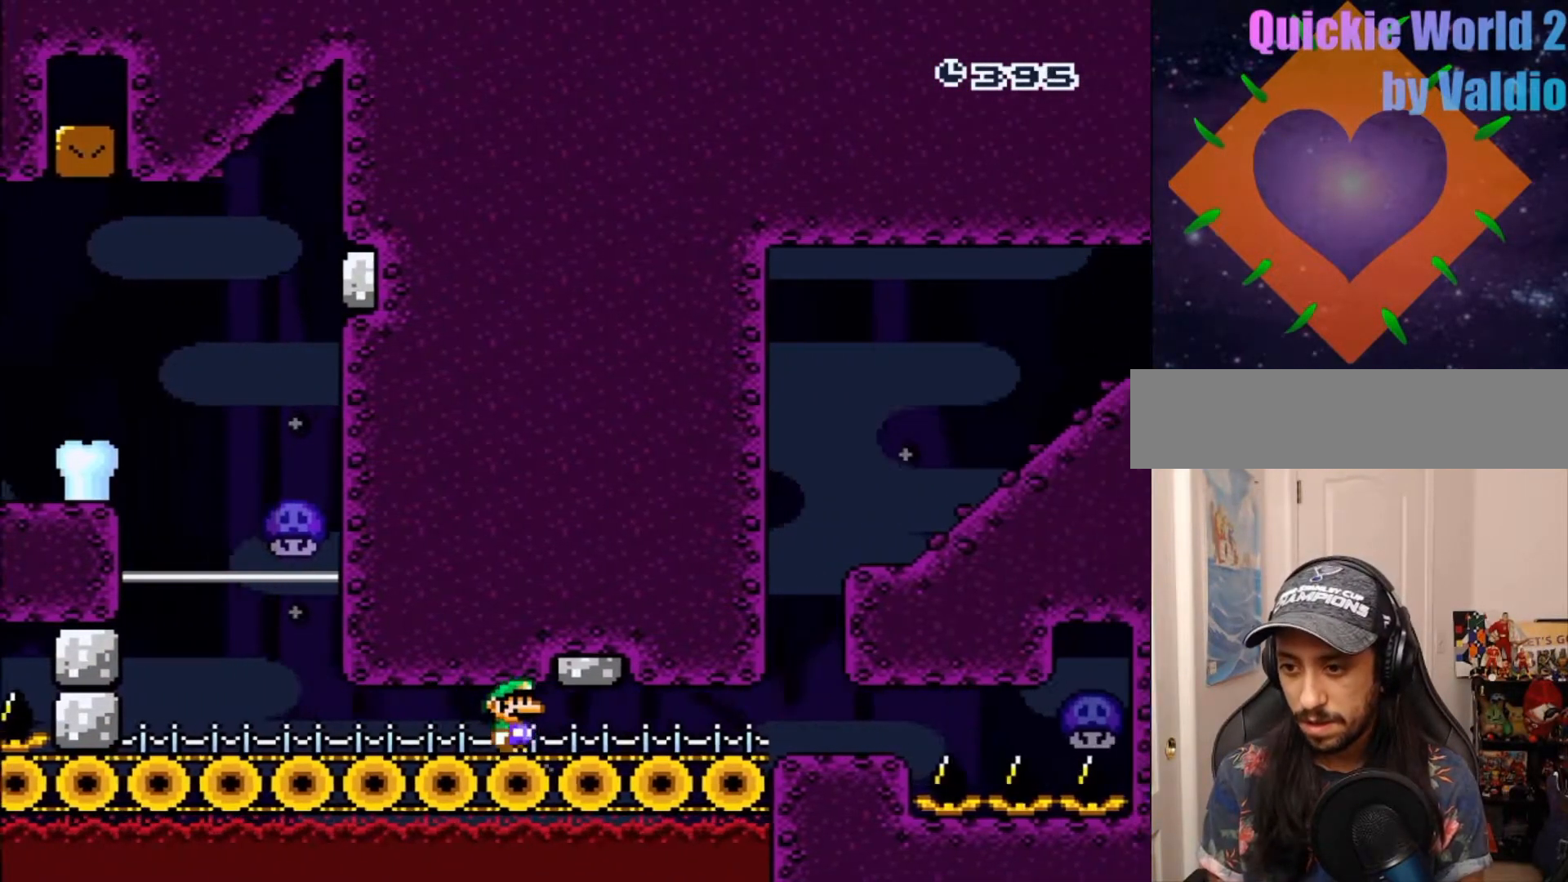
{"buttons": ["B", "Y", "DPAD_RIGHT"], "events": [[417, "B", "down"]]}
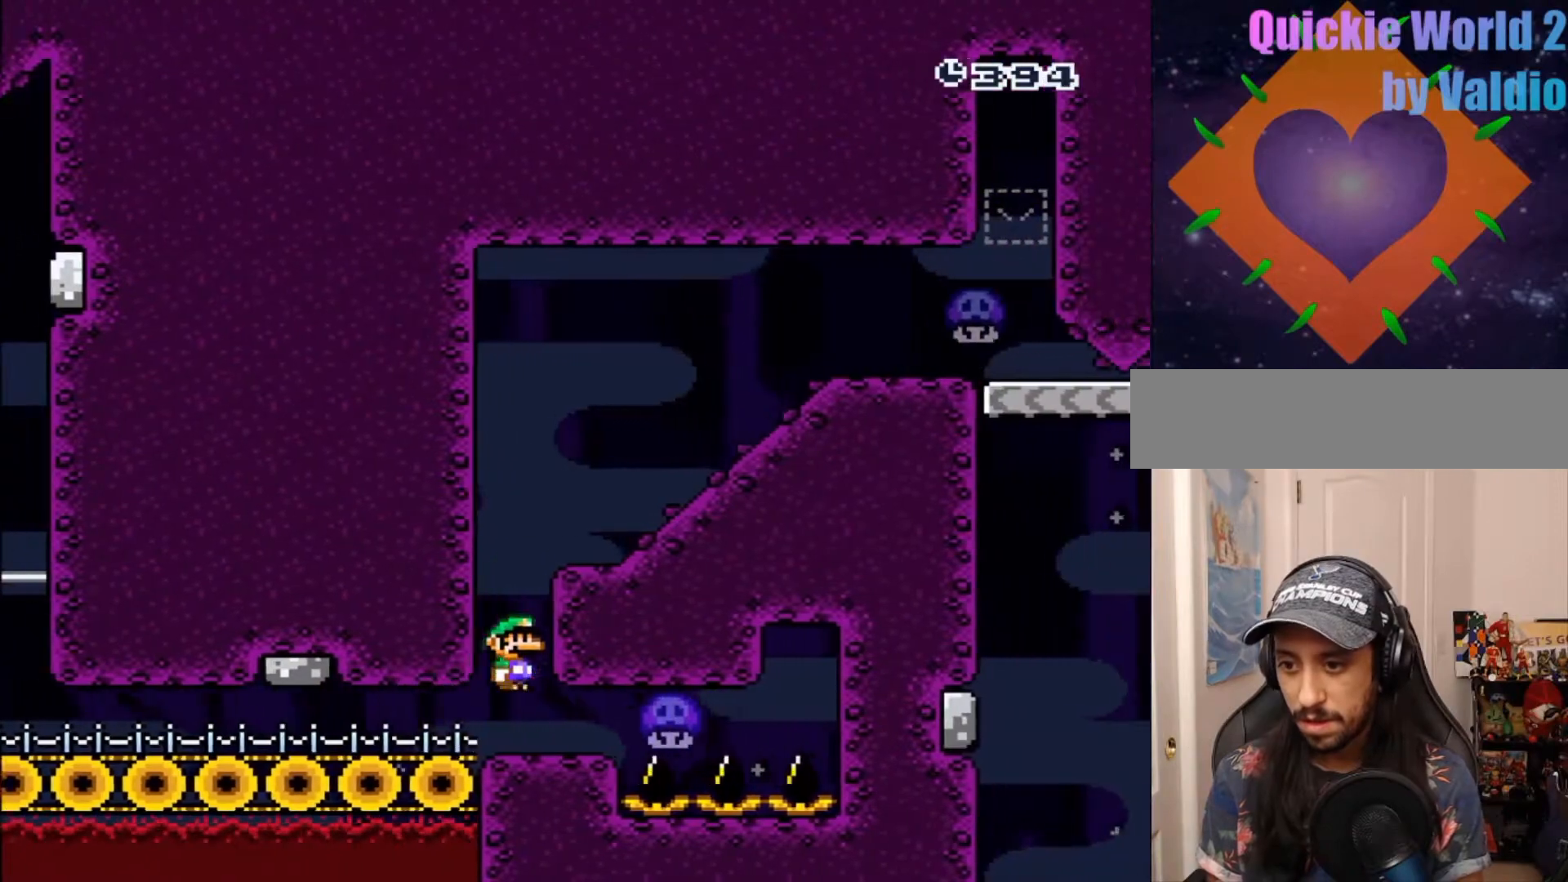
{"buttons": ["Y", "DPAD_LEFT"], "events": [[300, "B", "up"], [350, "DPAD_RIGHT", "up"], [400, "DPAD_LEFT", "down"]]}
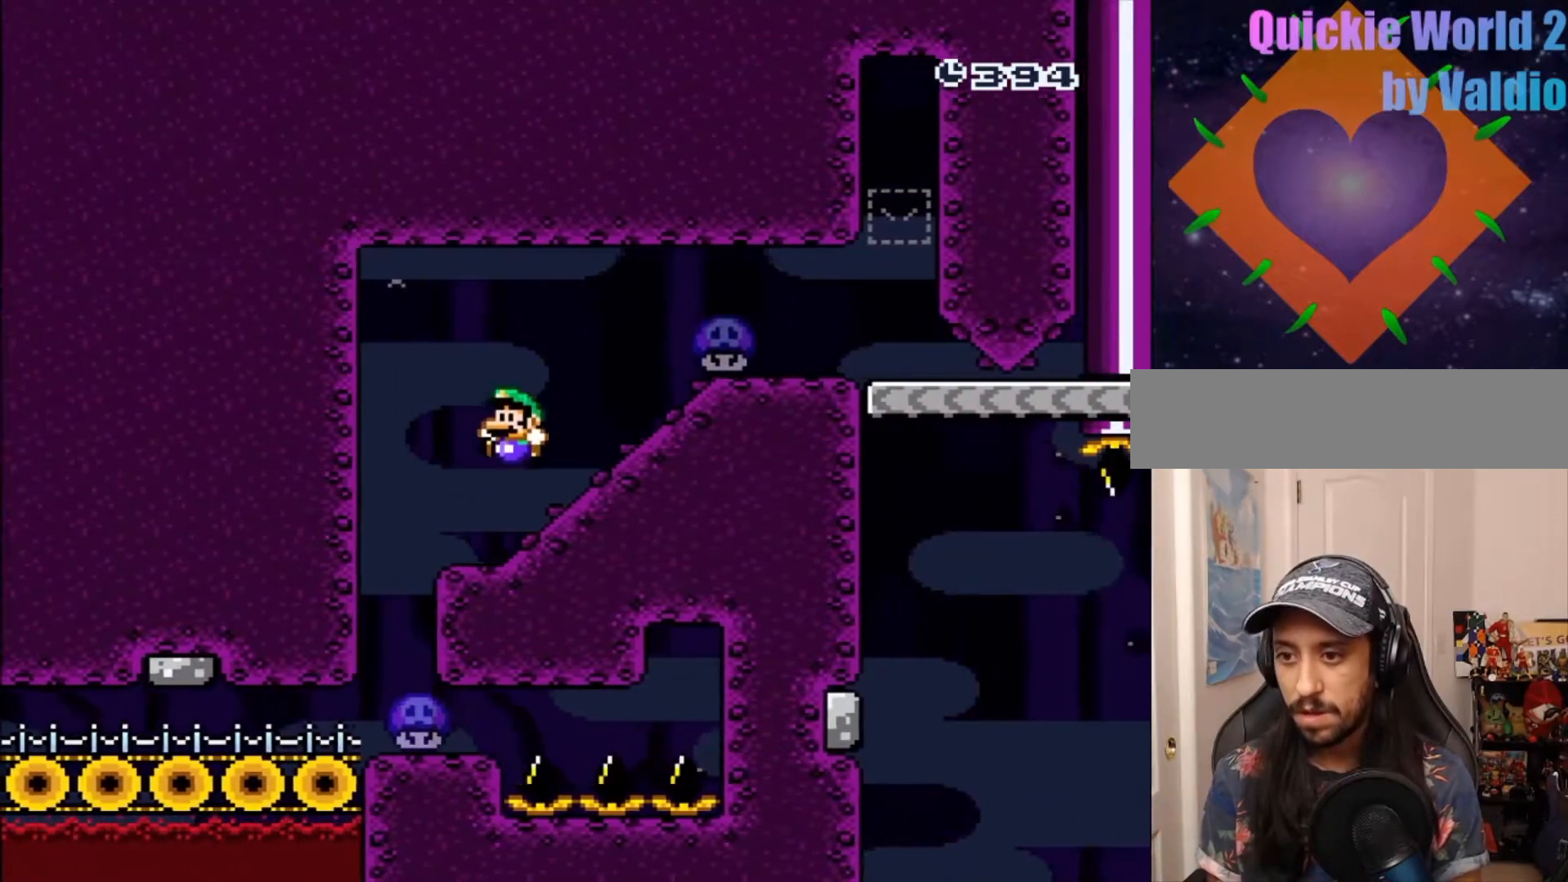
{"buttons": ["B", "Y", "DPAD_RIGHT"], "events": [[83, "DPAD_LEFT", "up"], [167, "B", "down"], [167, "DPAD_RIGHT", "down"]]}
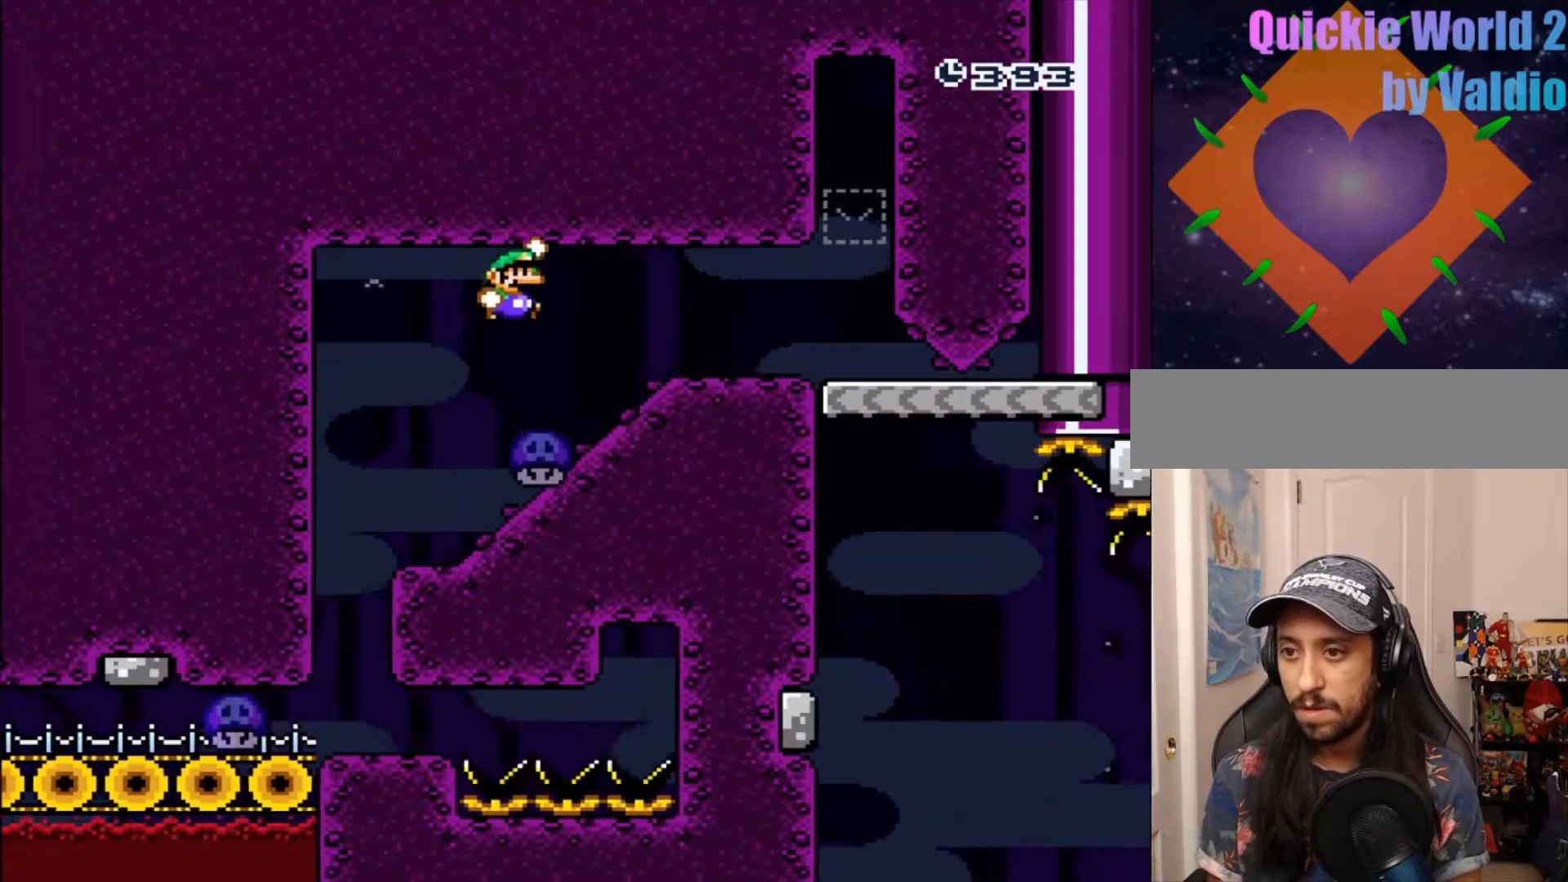
{"buttons": ["Y", "DPAD_RIGHT"], "events": [[133, "B", "up"]]}
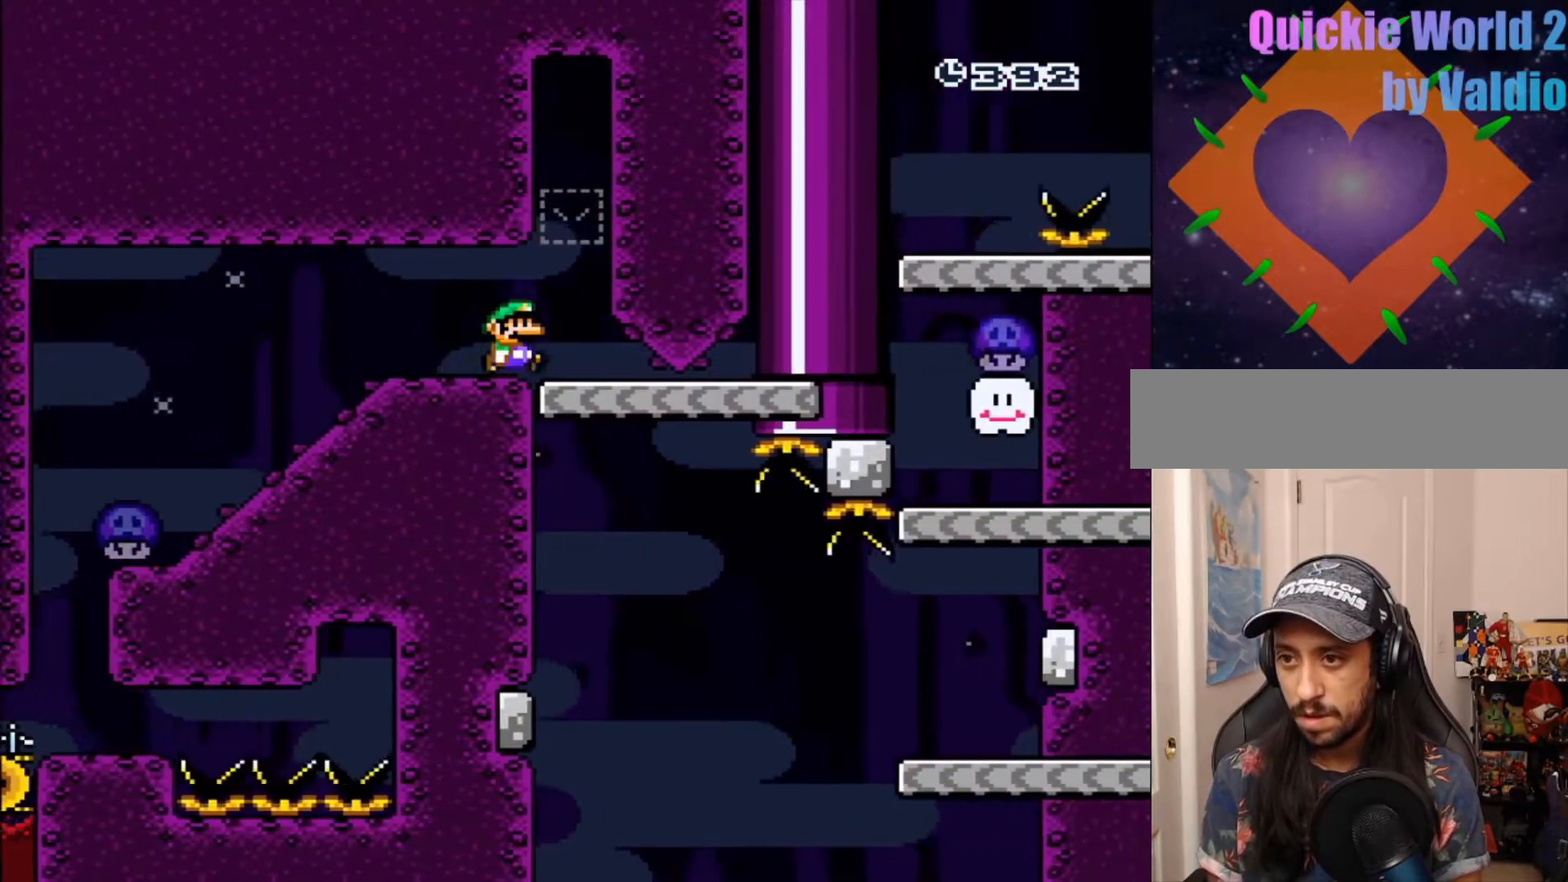
{"buttons": ["Y"], "events": [[33, "B", "down"], [83, "DPAD_RIGHT", "up"], [200, "B", "up"]]}
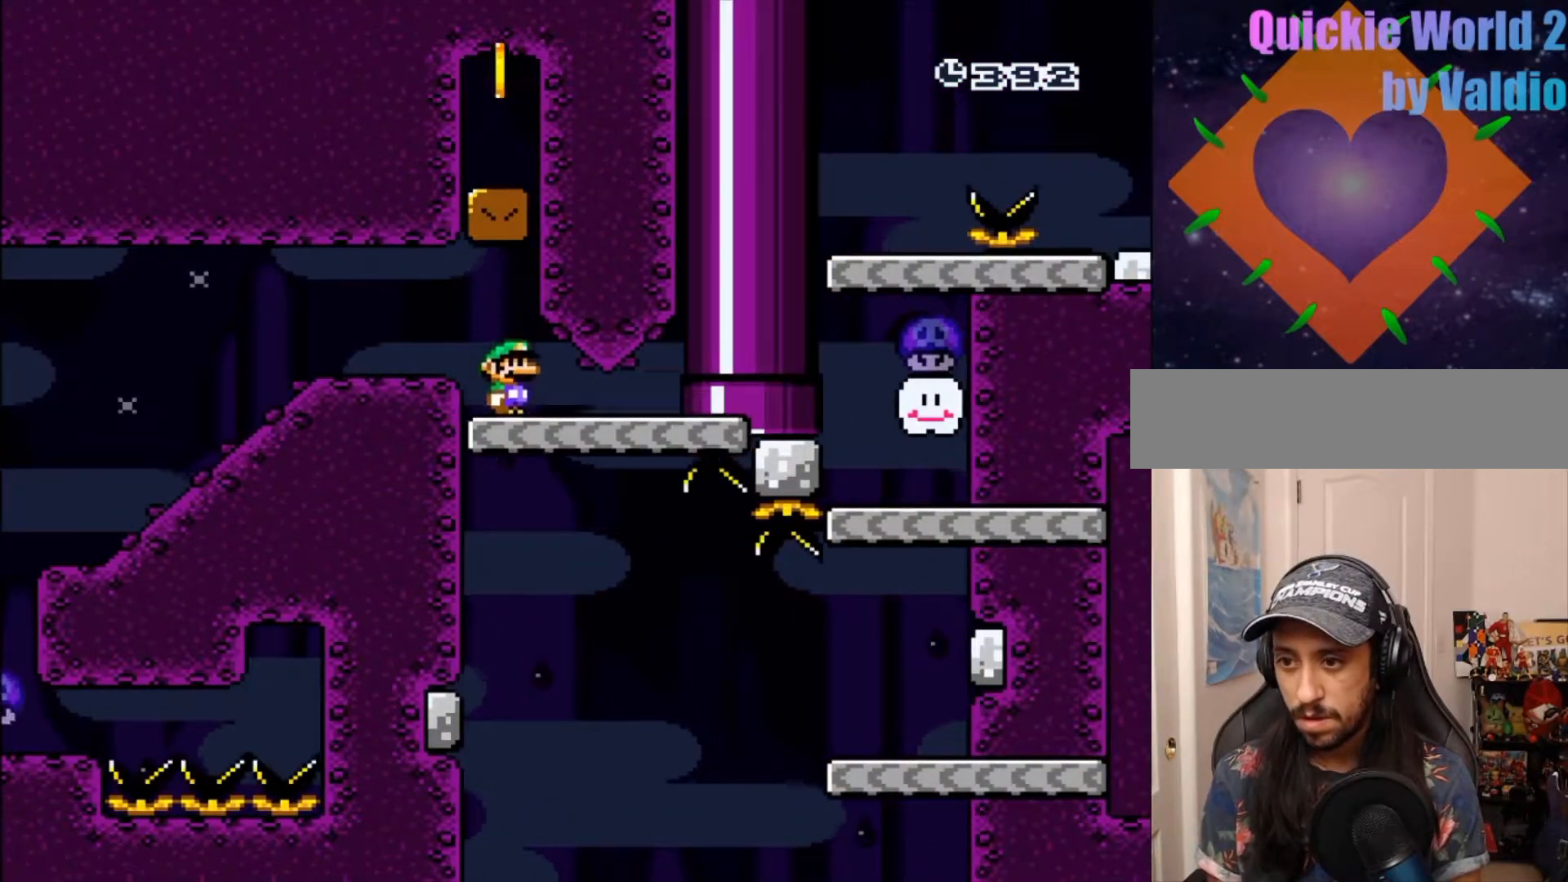
{"buttons": ["Y", "DPAD_RIGHT"], "events": [[133, "DPAD_RIGHT", "down"]]}
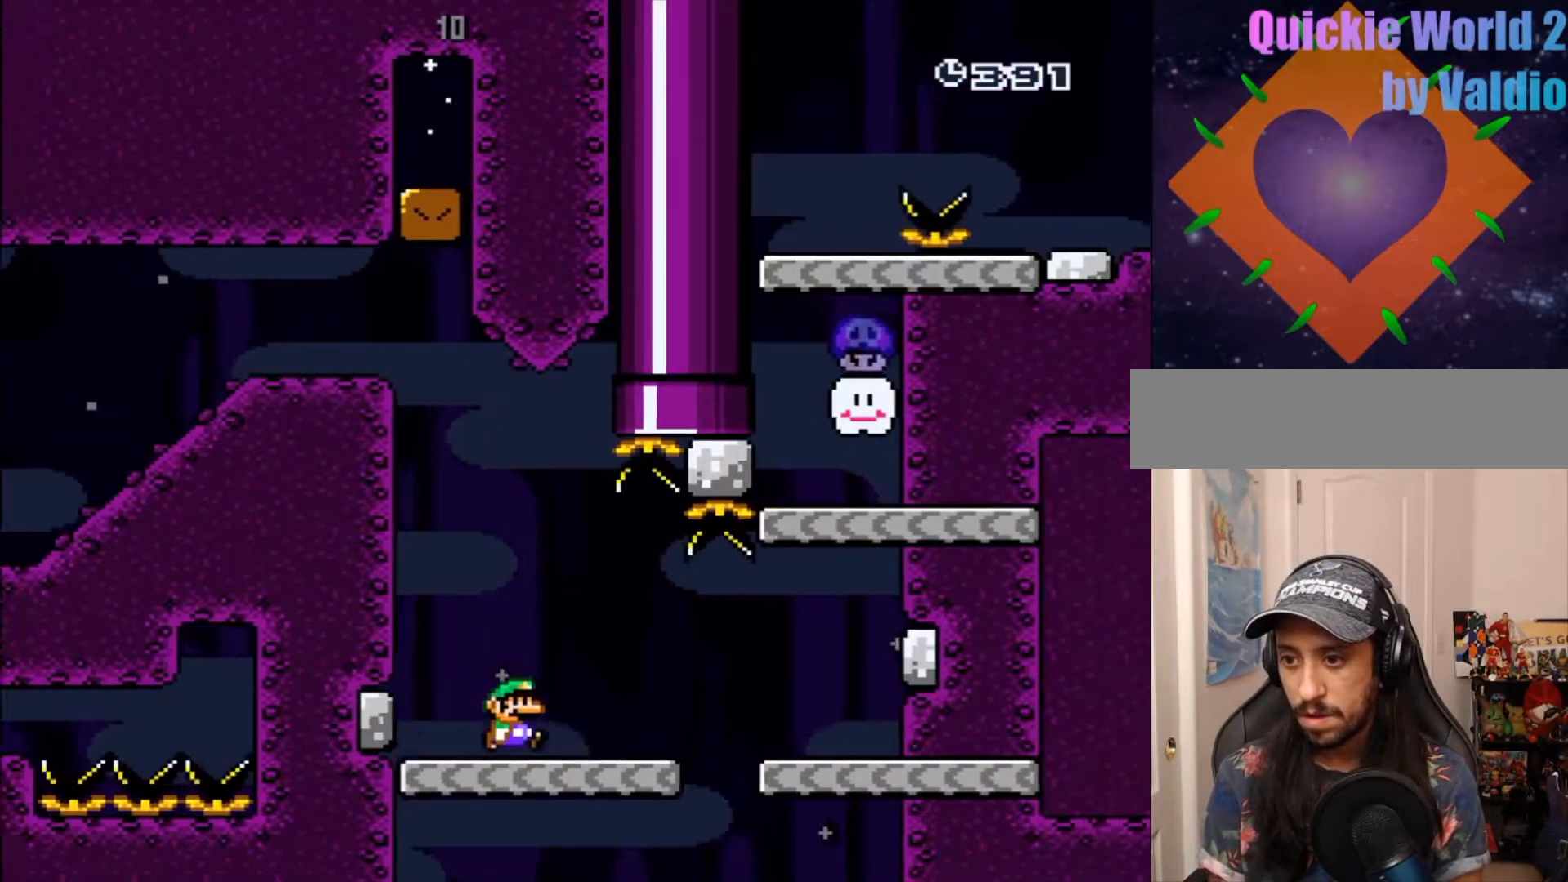
{"buttons": ["DPAD_RIGHT"], "events": [[17, "Y", "up"], [50, "A", "down"], [200, "A", "up"]]}
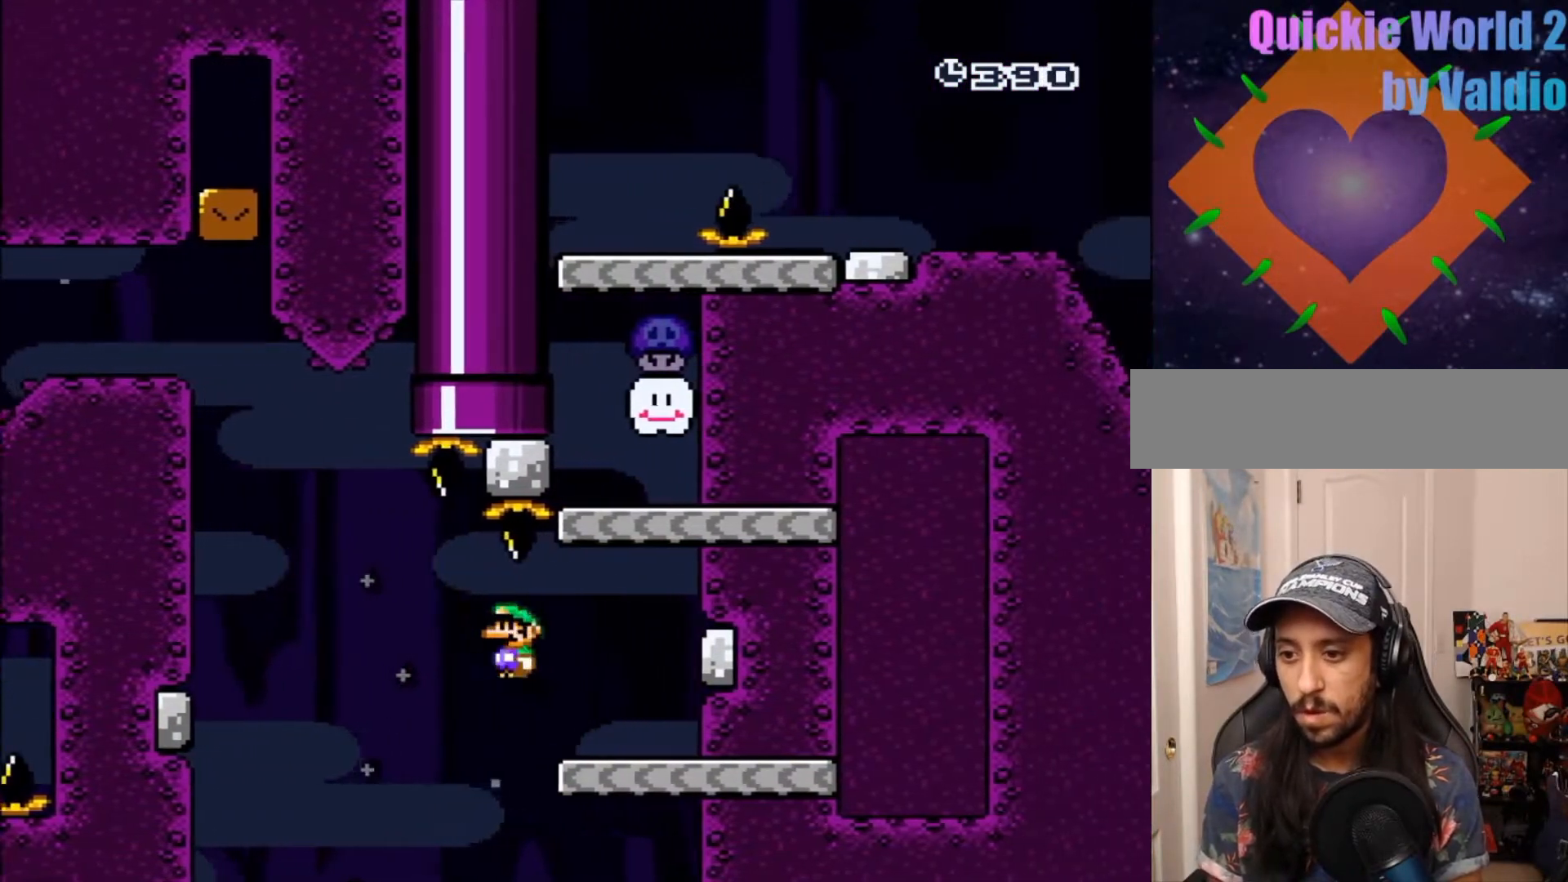
{"buttons": ["B", "Y", "DPAD_RIGHT"], "events": [[83, "Y", "down"], [317, "B", "down"]]}
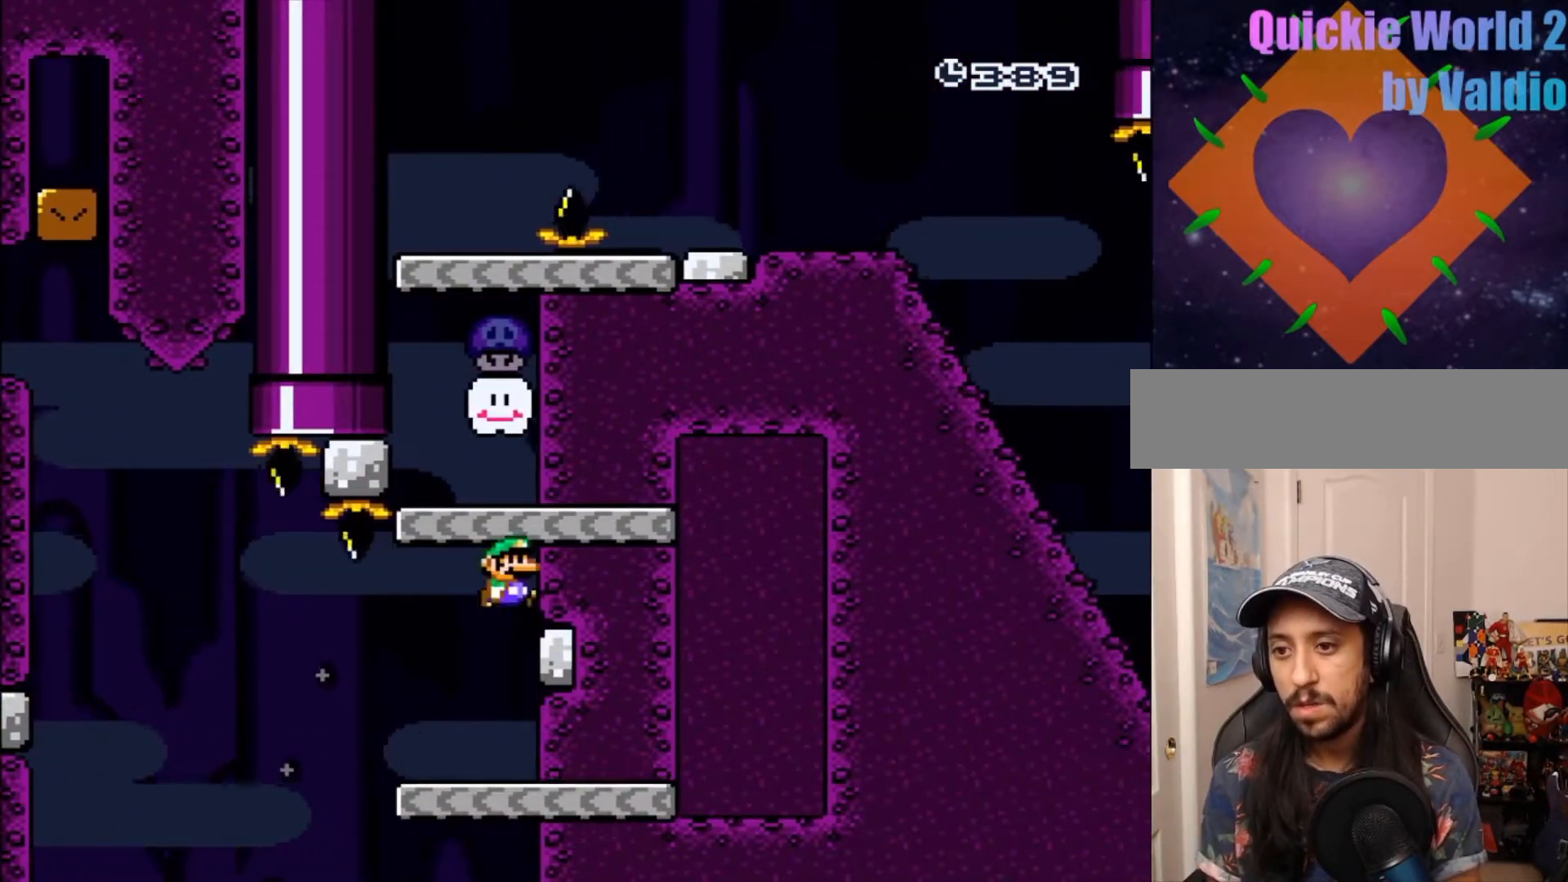
{"buttons": ["B", "Y", "DPAD_LEFT"], "events": [[100, "DPAD_RIGHT", "up"], [183, "B", "up"], [233, "DPAD_LEFT", "down"], [483, "B", "down"]]}
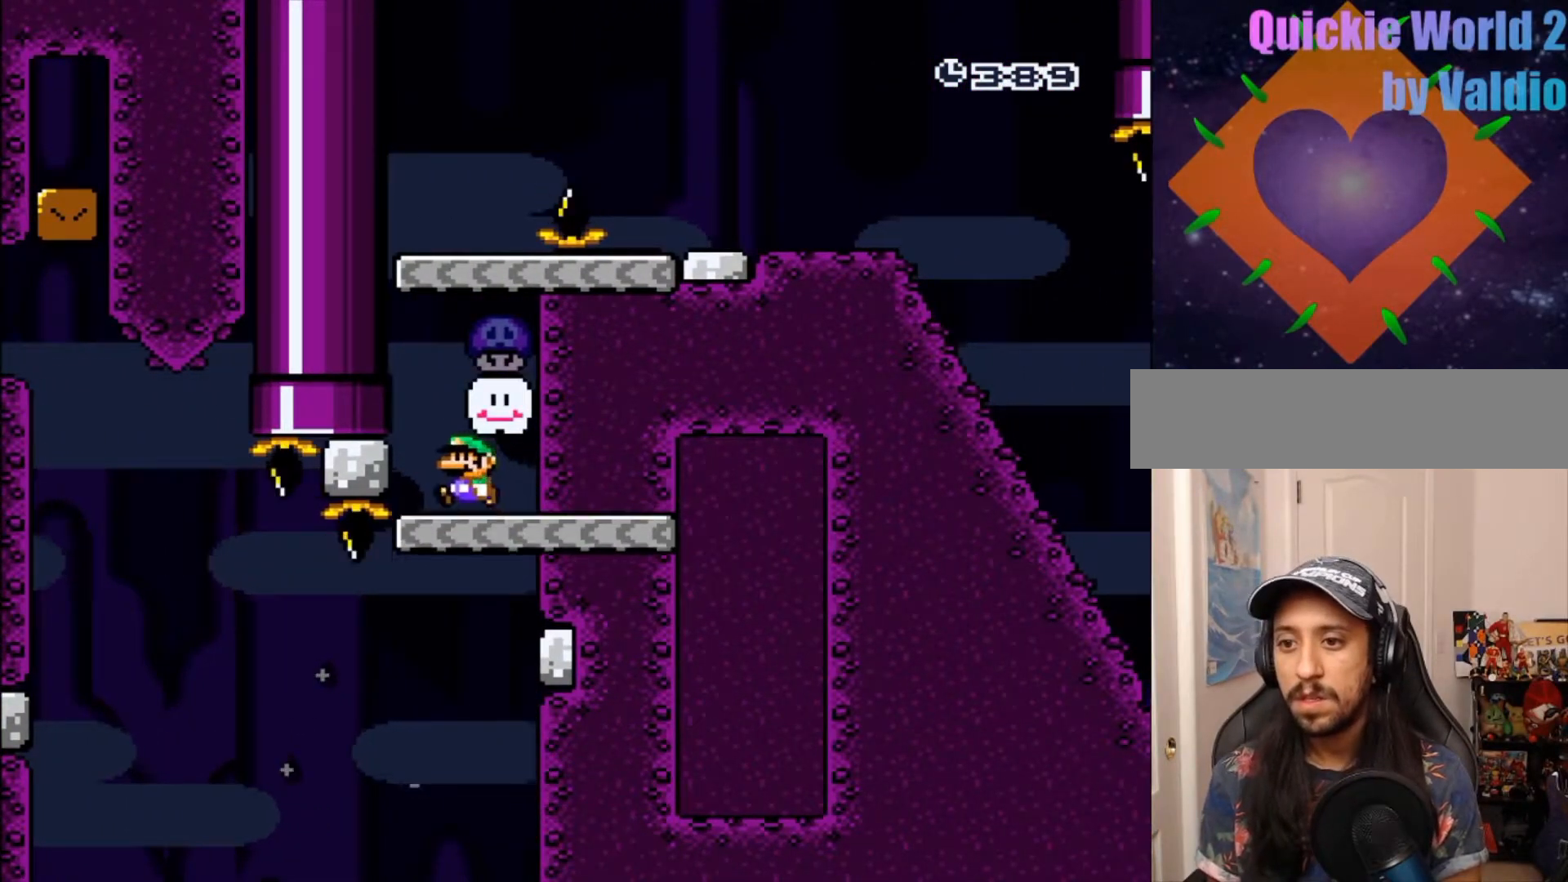
{"buttons": ["Y", "DPAD_RIGHT"], "events": [[150, "DPAD_LEFT", "up"], [400, "B", "up"], [450, "DPAD_RIGHT", "down"]]}
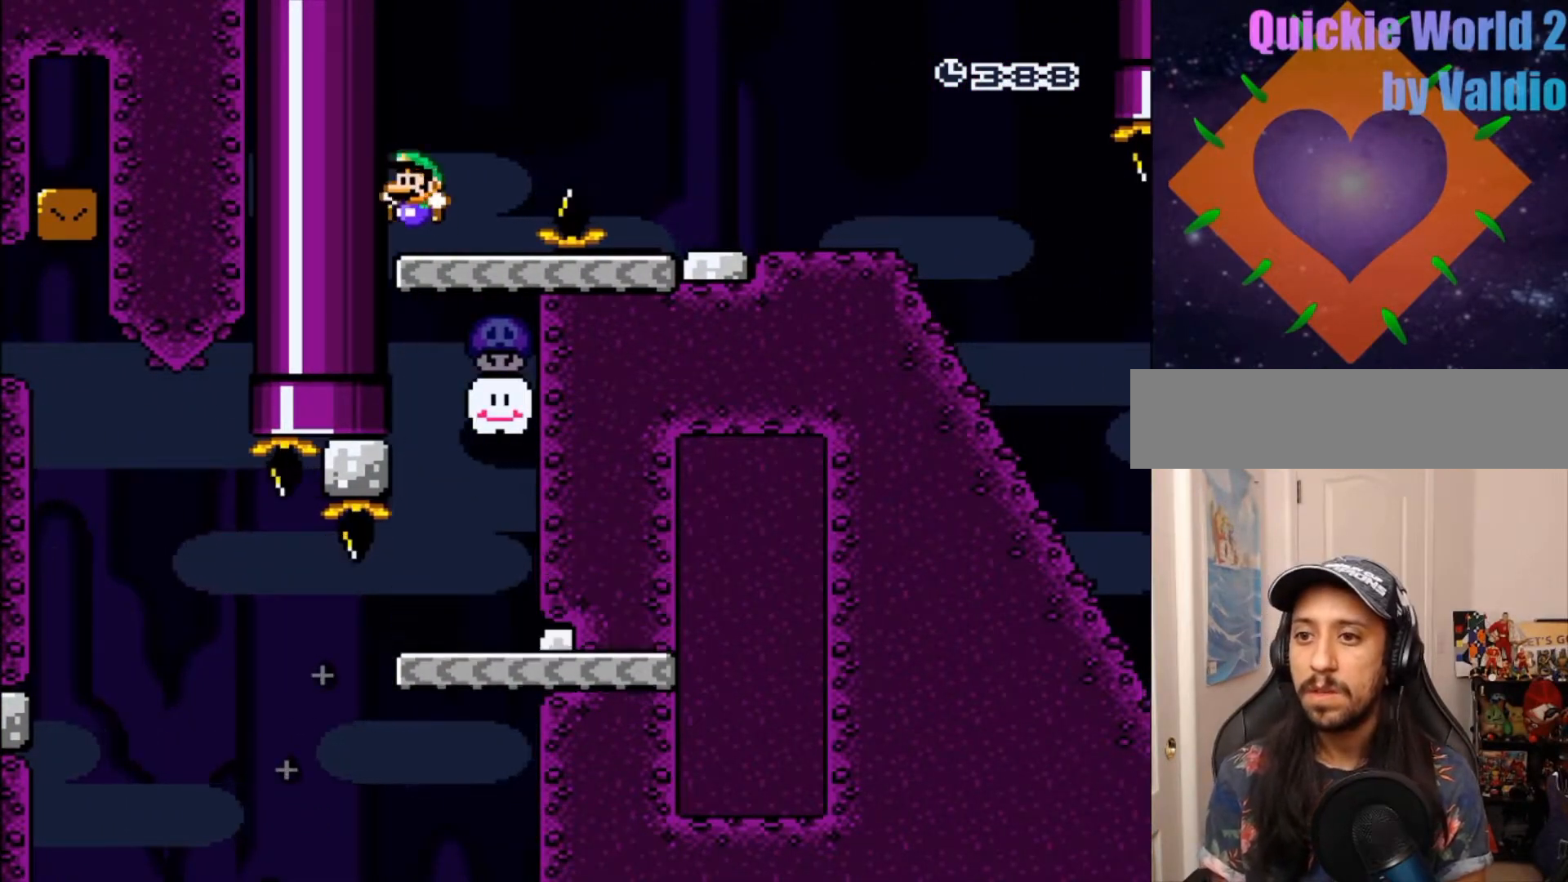
{"buttons": ["Y", "DPAD_RIGHT"], "events": [[100, "B", "down"], [400, "B", "up"]]}
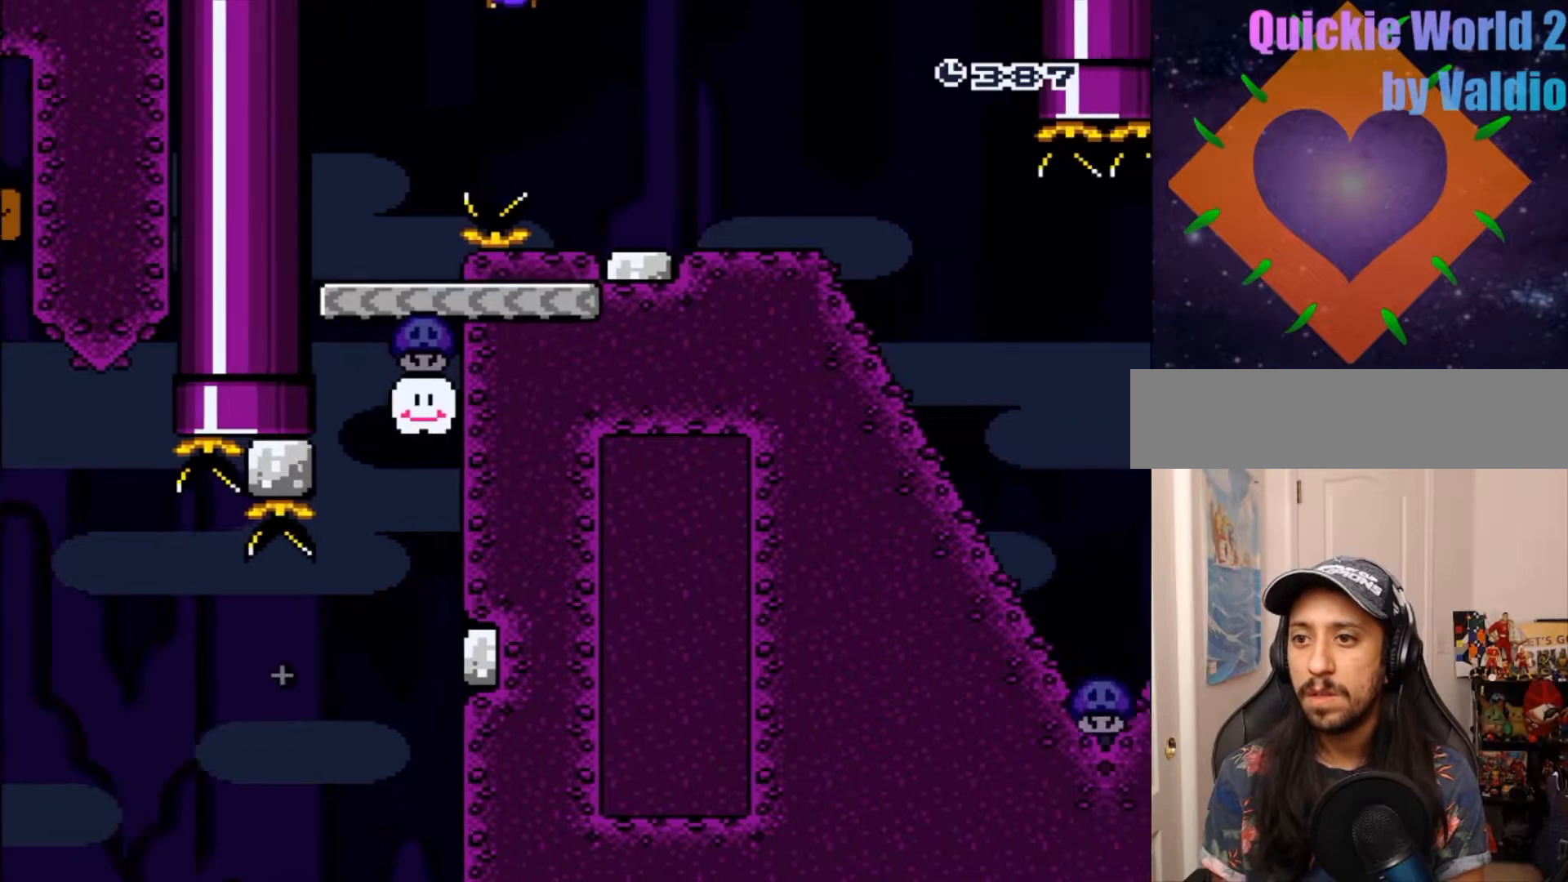
{"buttons": ["Y", "DPAD_RIGHT"]}